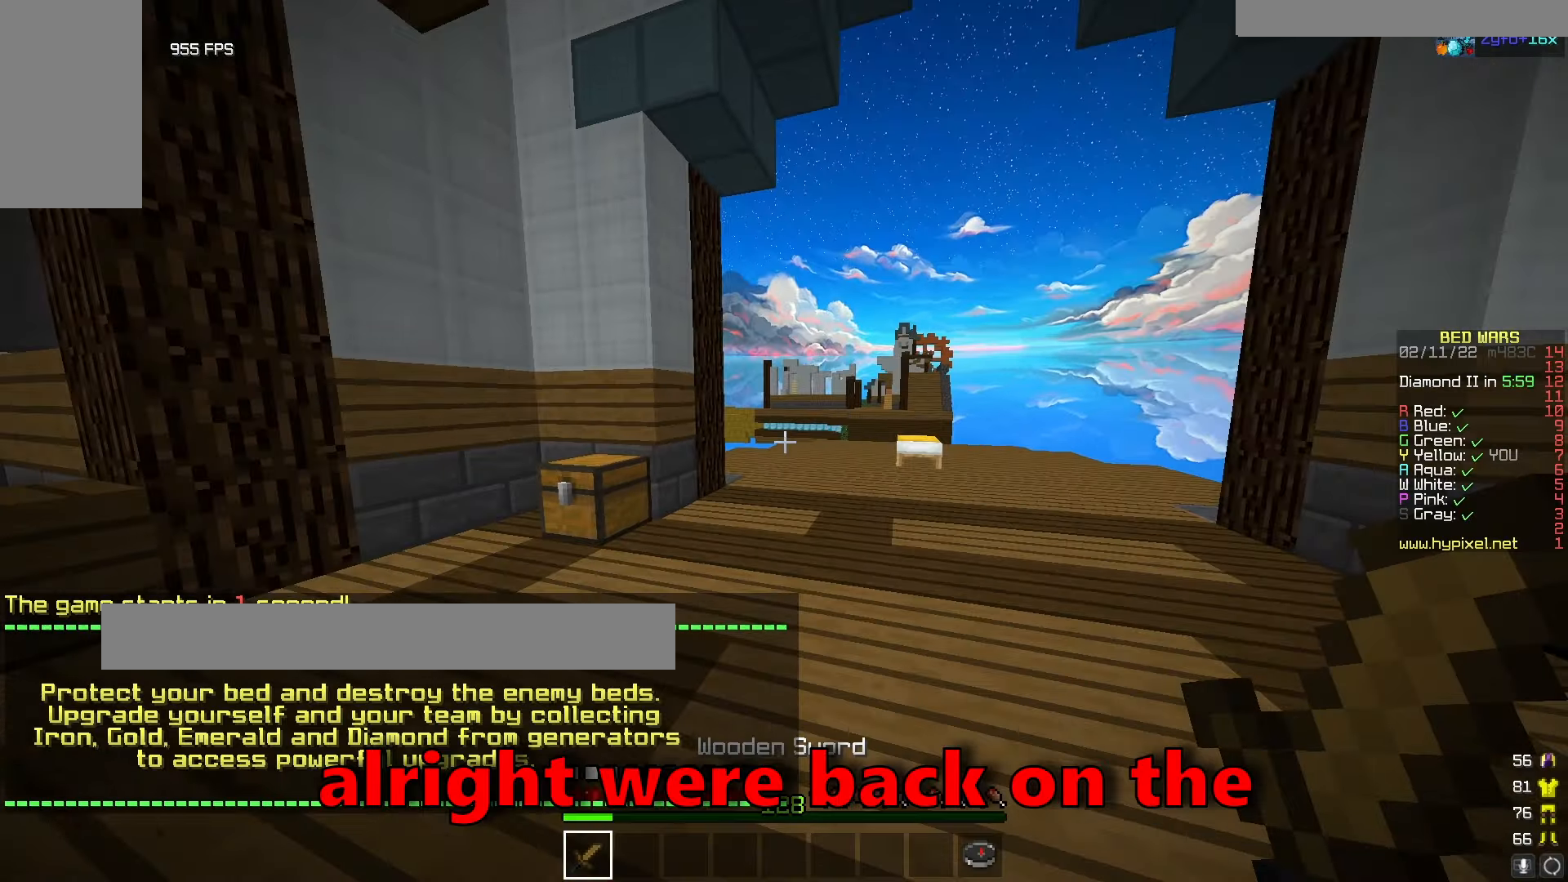
Gameplay with keyboard and mouse; each line is a JSON object with the keys and mouse buttons held at the frame after it. "events" lists presses ("down") and releases ("up") of "a", "d", "s", "w", "mouse_left" and "mouse_right" between this image and that frame as [ms after this image, input, new state], when the widget could be followed in between. "mouse_left", "mouse_right" = the "left", "right" buttons of the "mouse" list. No other keys are recorded. Fast repeated clicks can show as one long hold. Mouse movement is not recorded.
{"keys": ["s"], "mouse": [], "events": [[433, "s", "down"]]}
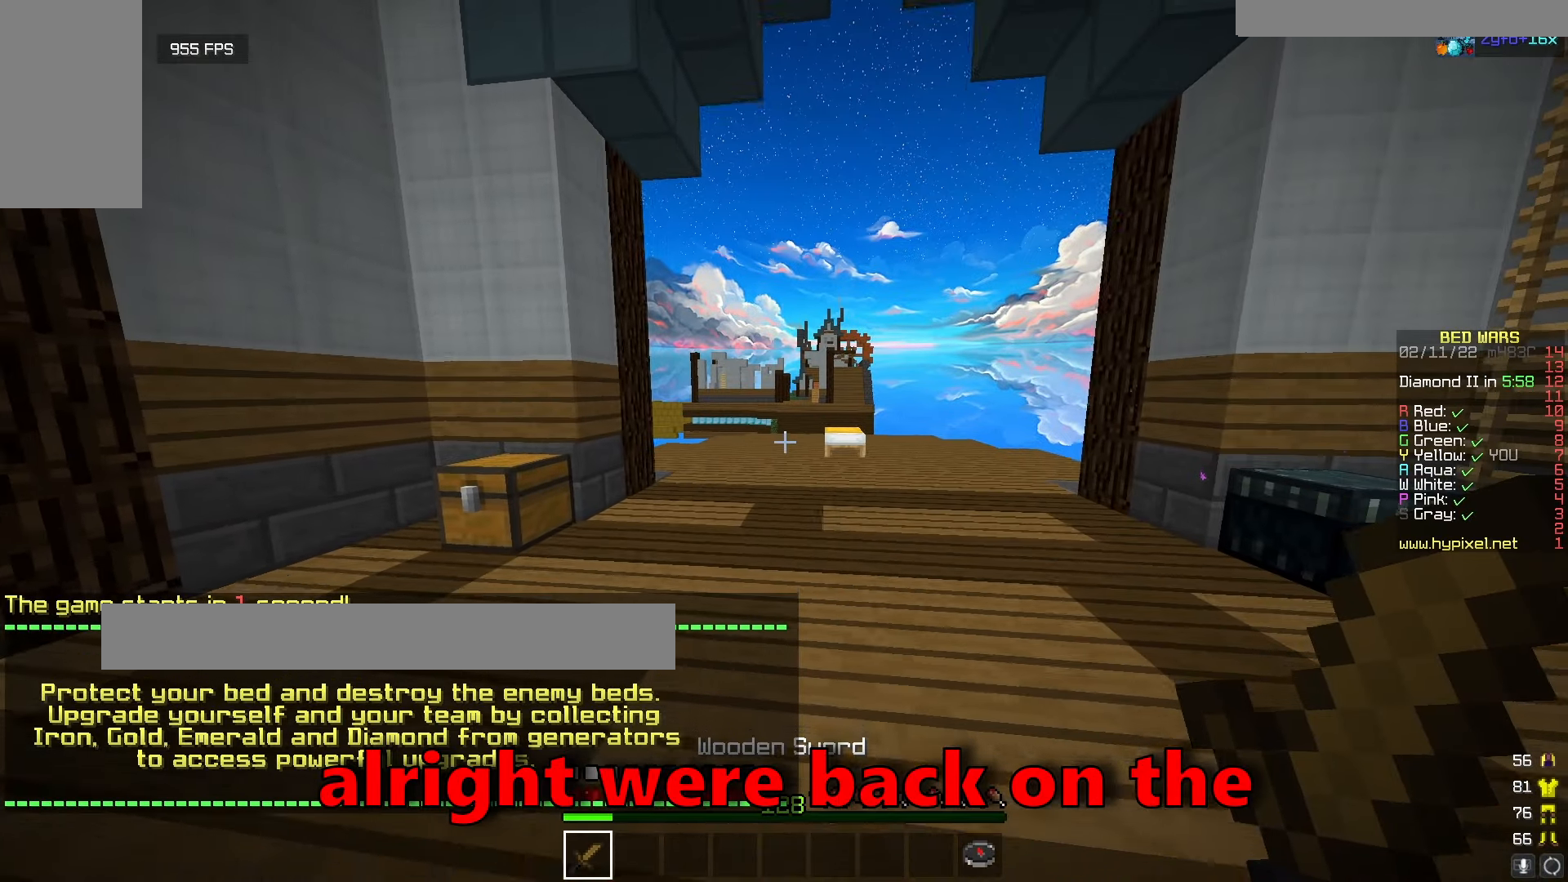
{"keys": ["s"], "mouse": [], "events": []}
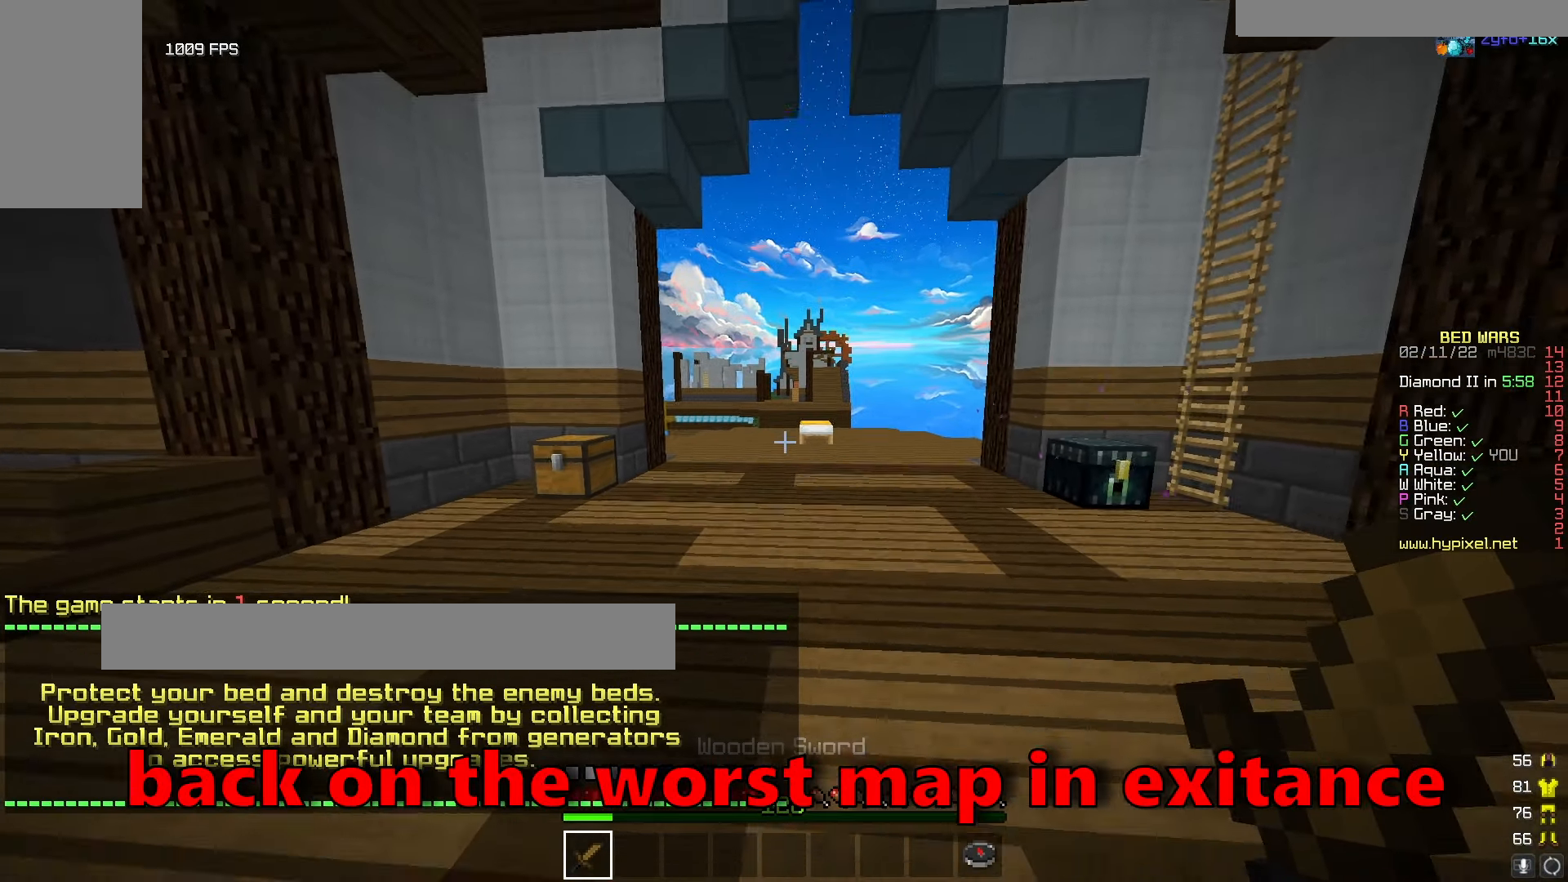
{"keys": ["s"], "mouse": [], "events": []}
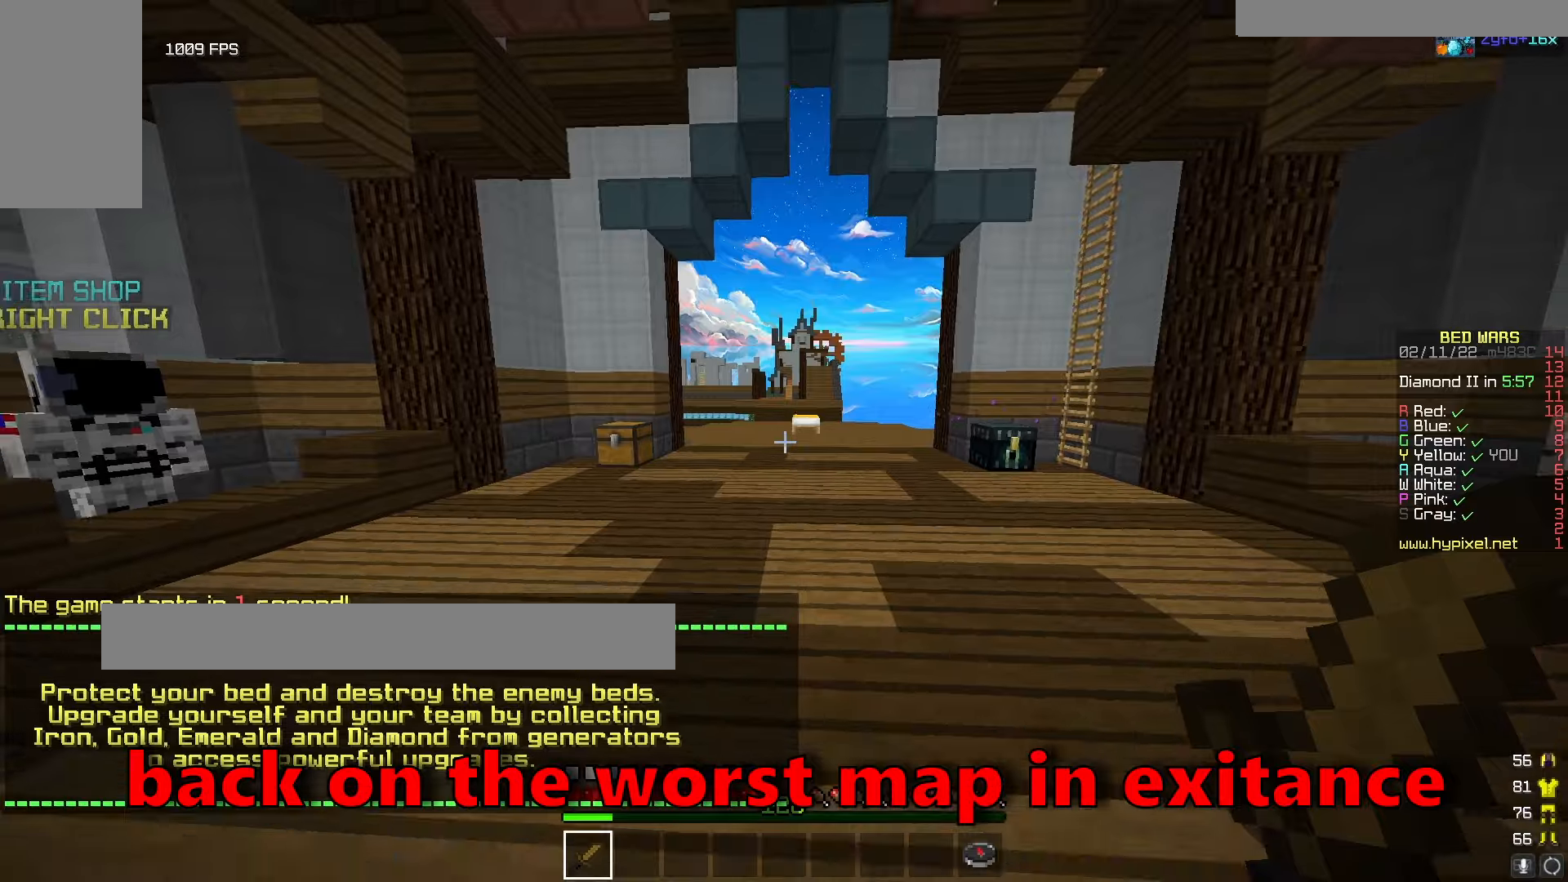
{"keys": ["s"], "mouse": [], "events": [[284, "s", "up"], [400, "s", "down"]]}
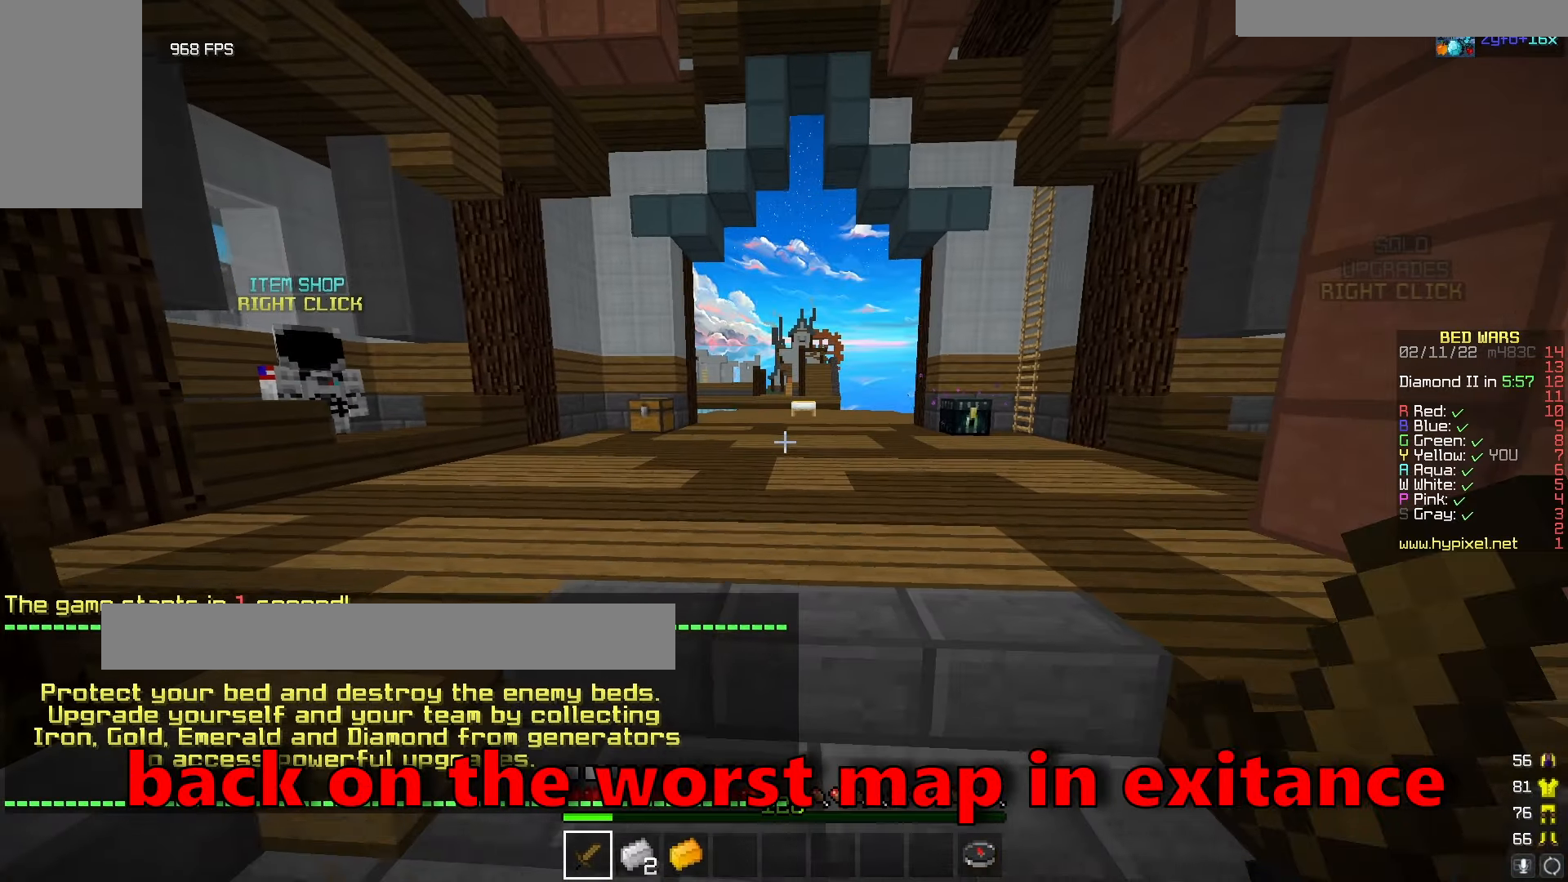
{"keys": [], "mouse": ["right"], "events": [[117, "s", "up"], [167, "mouse_right", "down"]]}
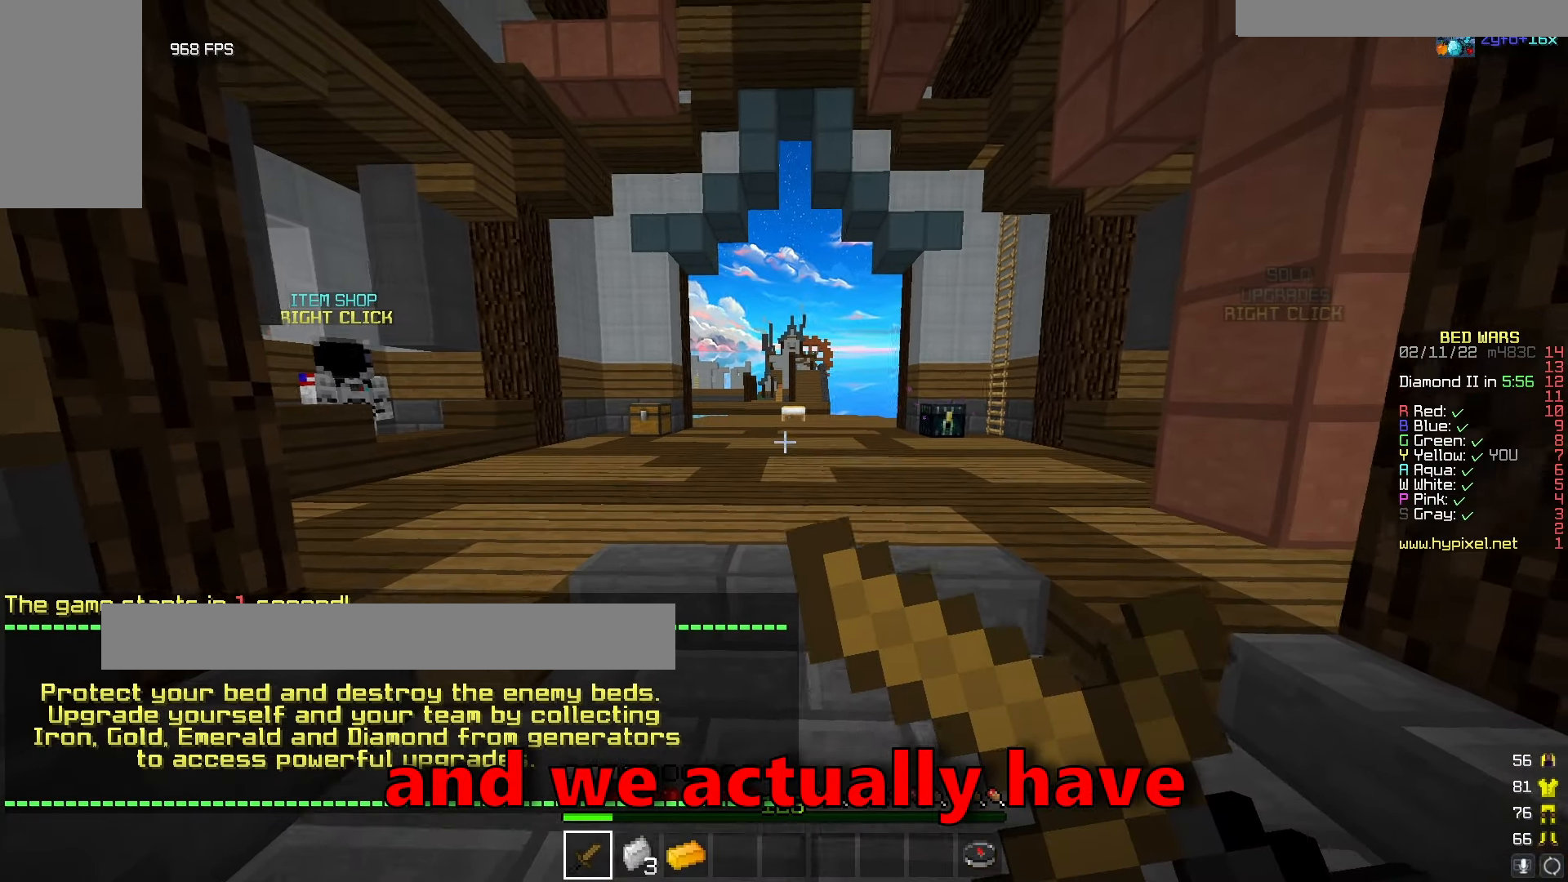
{"keys": [], "mouse": ["right"], "events": [[50, "w", "down"], [467, "w", "up"]]}
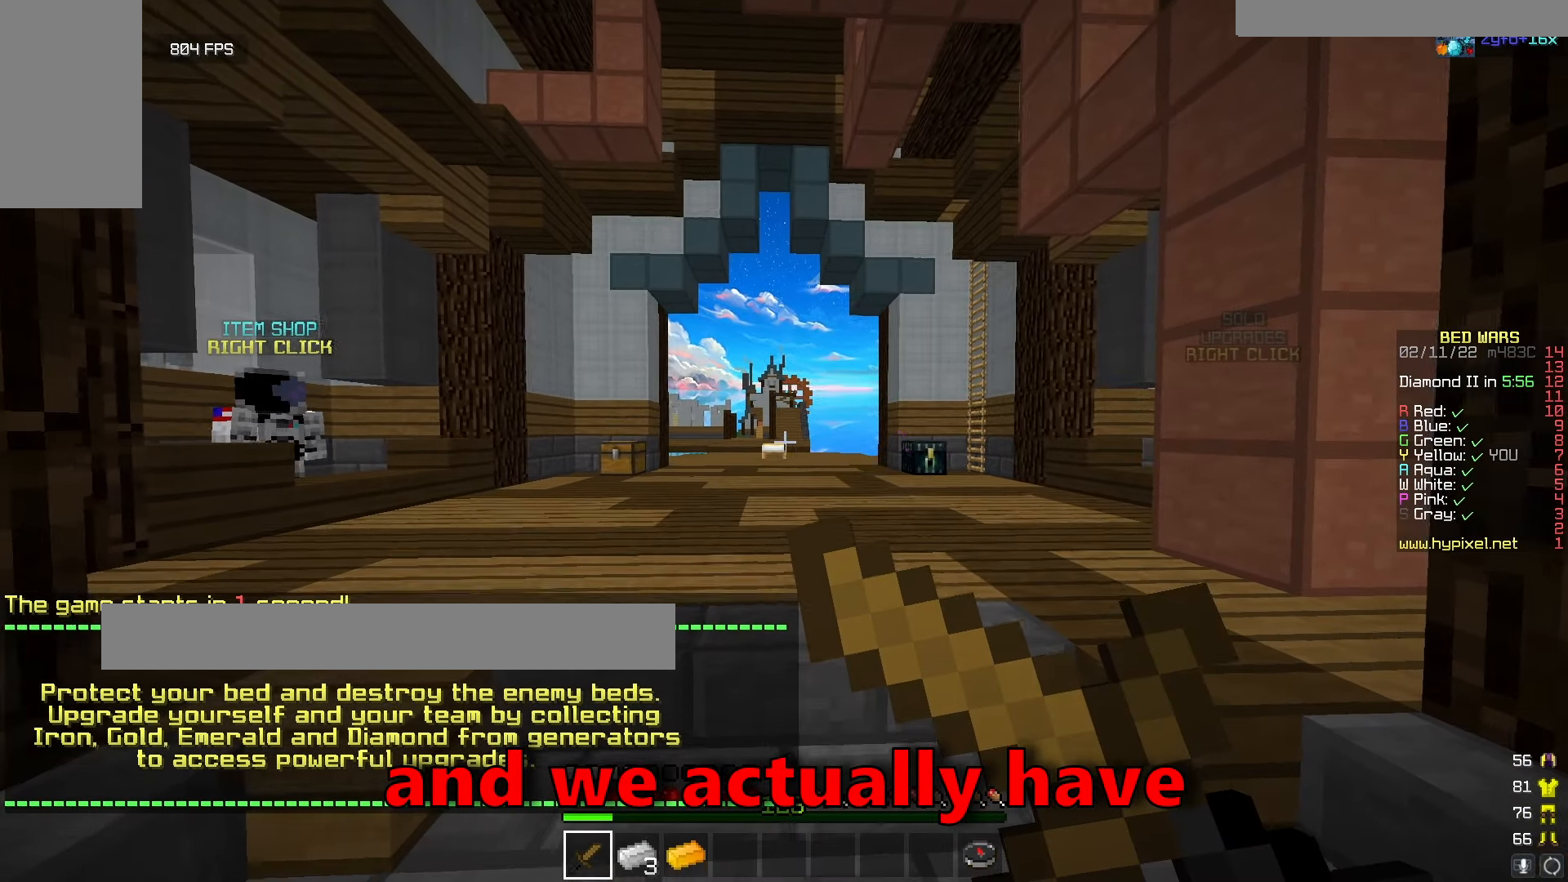
{"keys": [], "mouse": ["right"], "events": []}
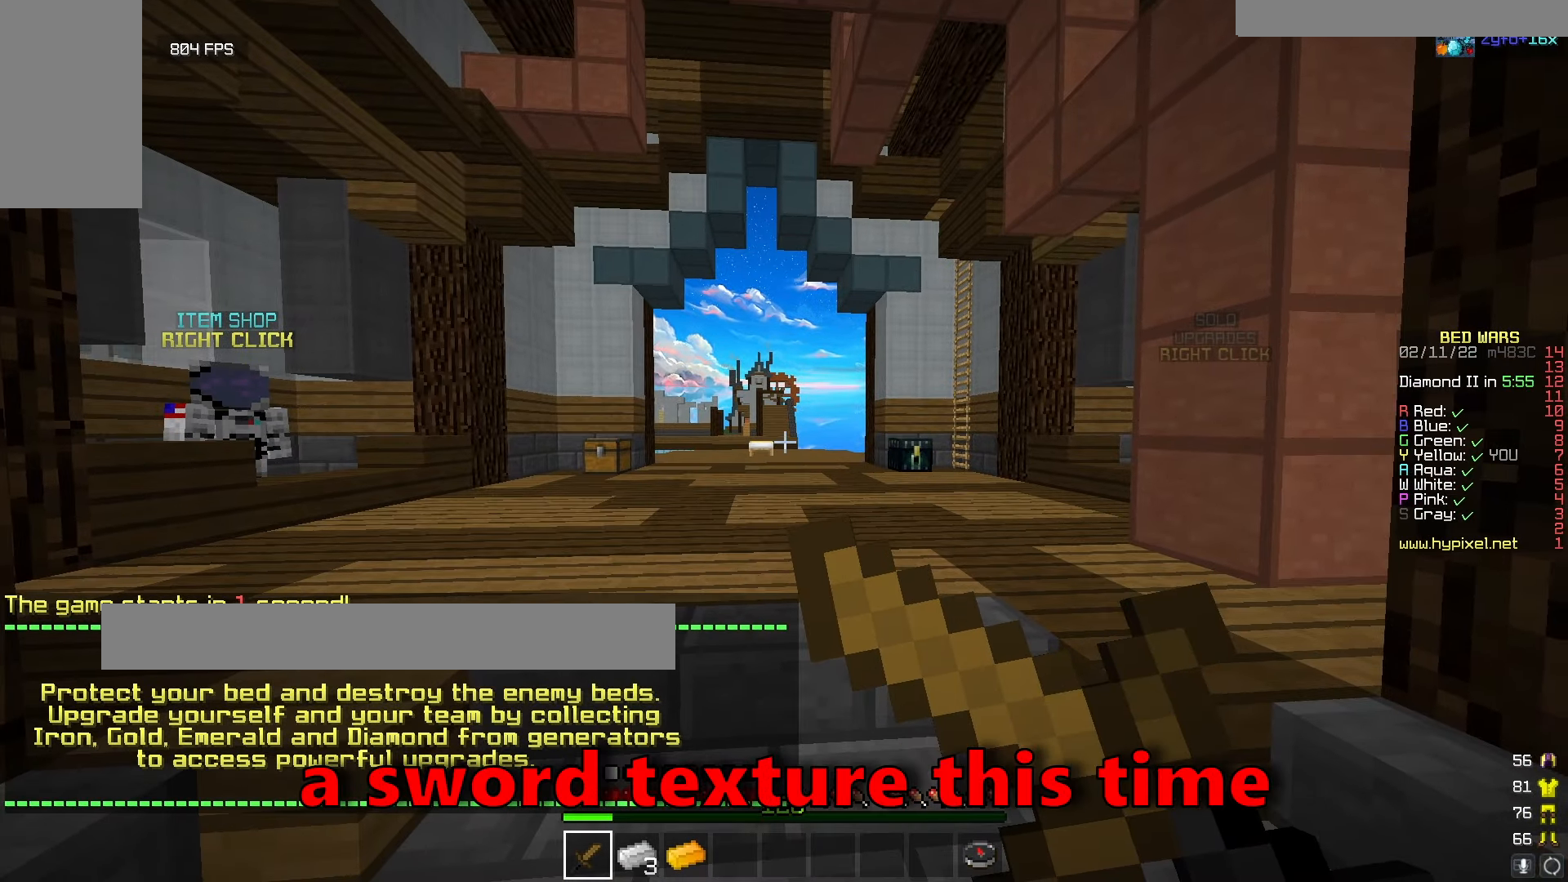
{"keys": [], "mouse": ["right"], "events": []}
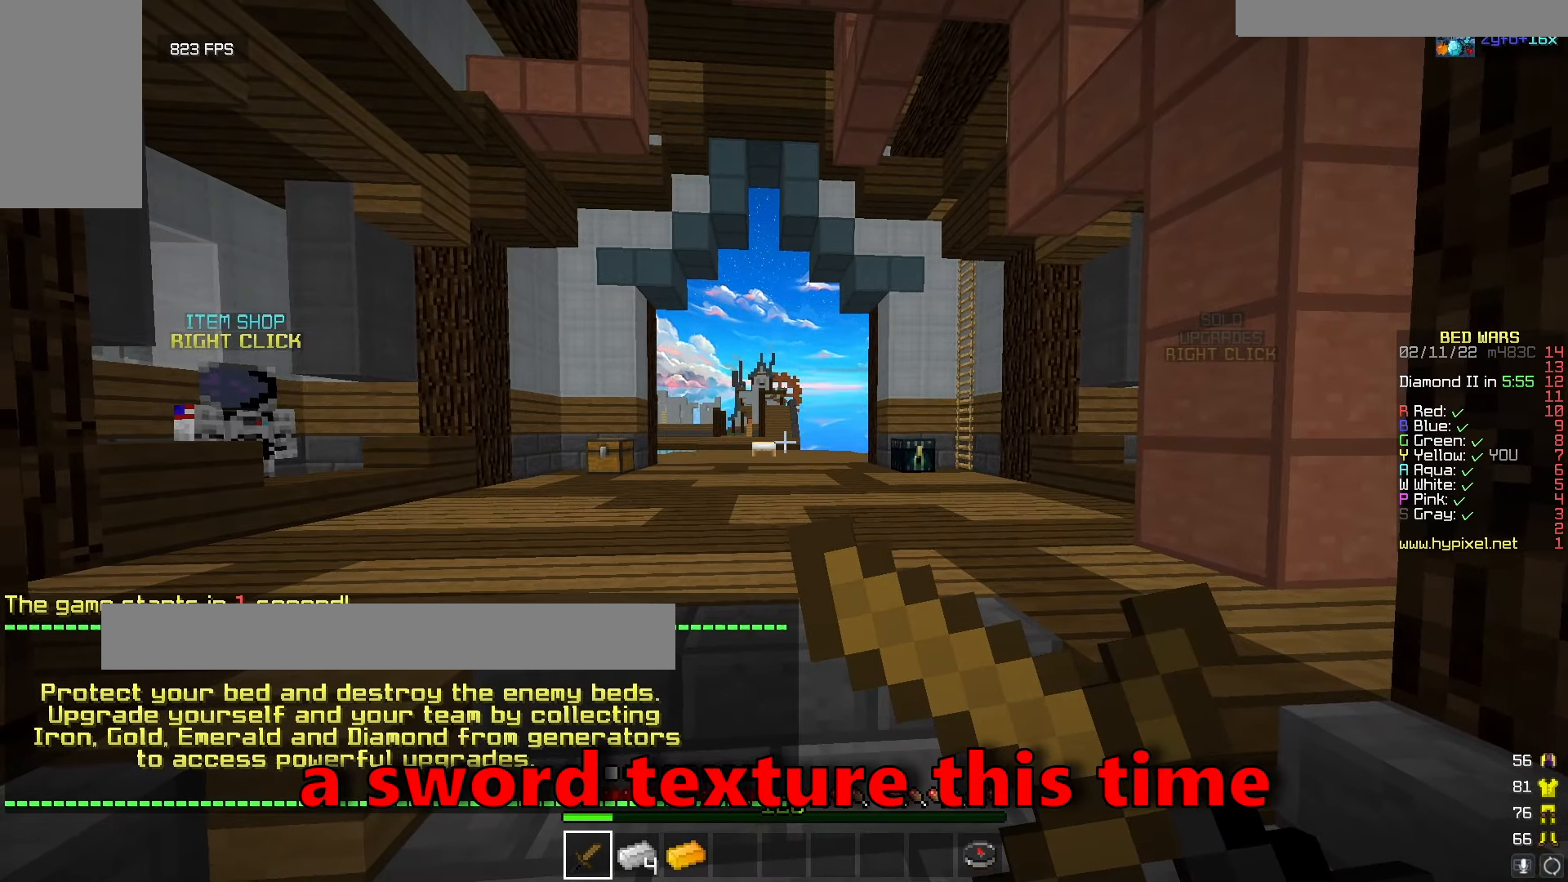
{"keys": [], "mouse": ["right"], "events": []}
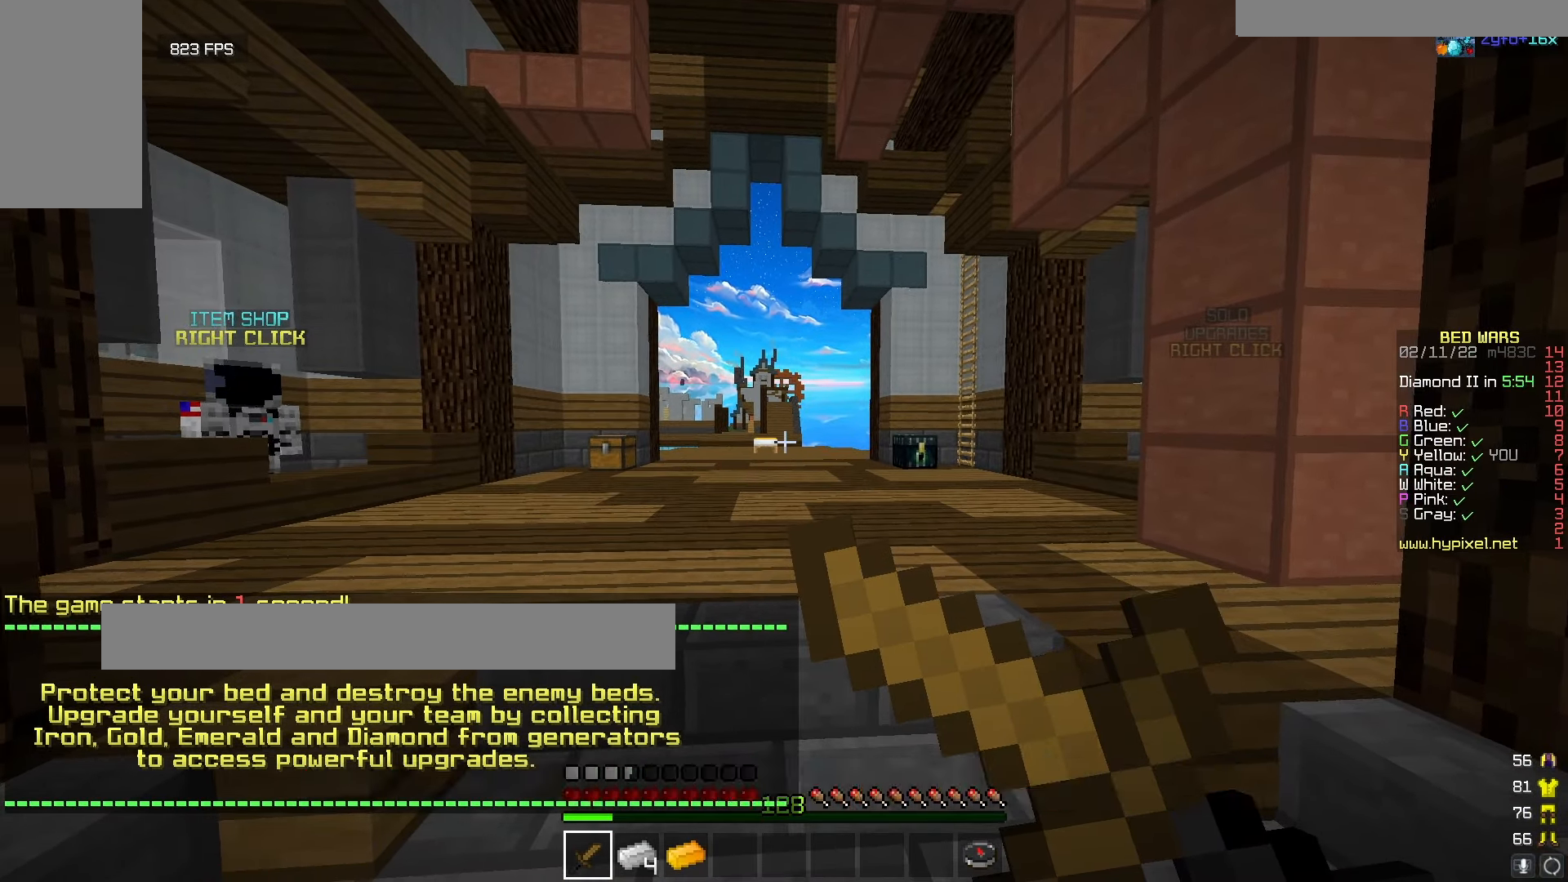
{"keys": [], "mouse": [], "events": [[117, "d", "down"], [117, "s", "down"], [167, "mouse_right", "up"], [250, "mouse_right", "down"], [317, "d", "up"], [350, "s", "up"], [384, "mouse_right", "up"]]}
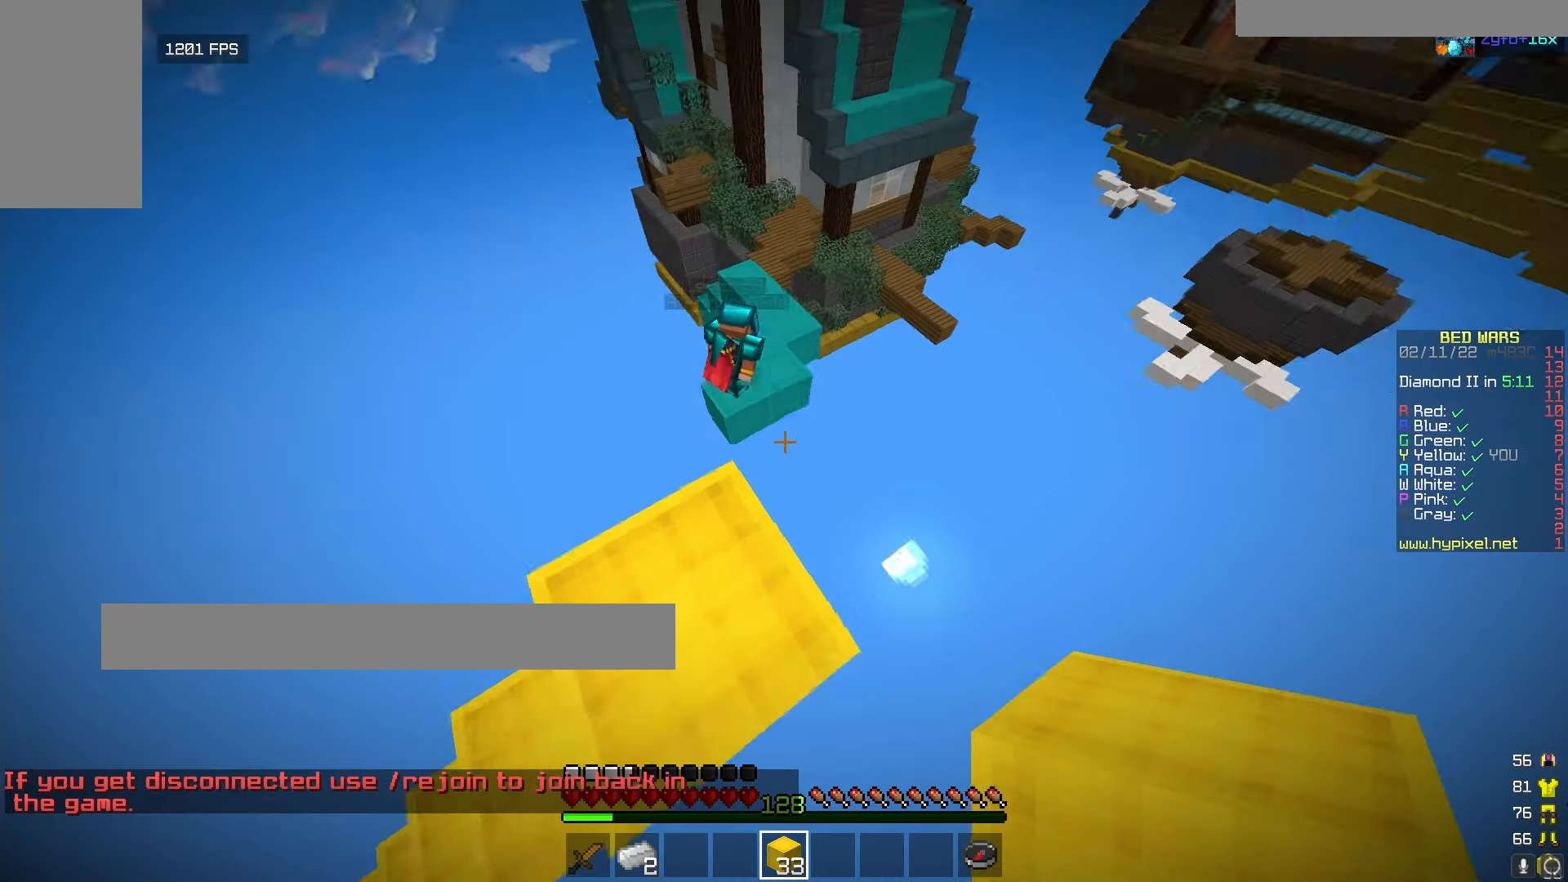
{"keys": ["w"], "mouse": [], "events": [[67, "w", "down"]]}
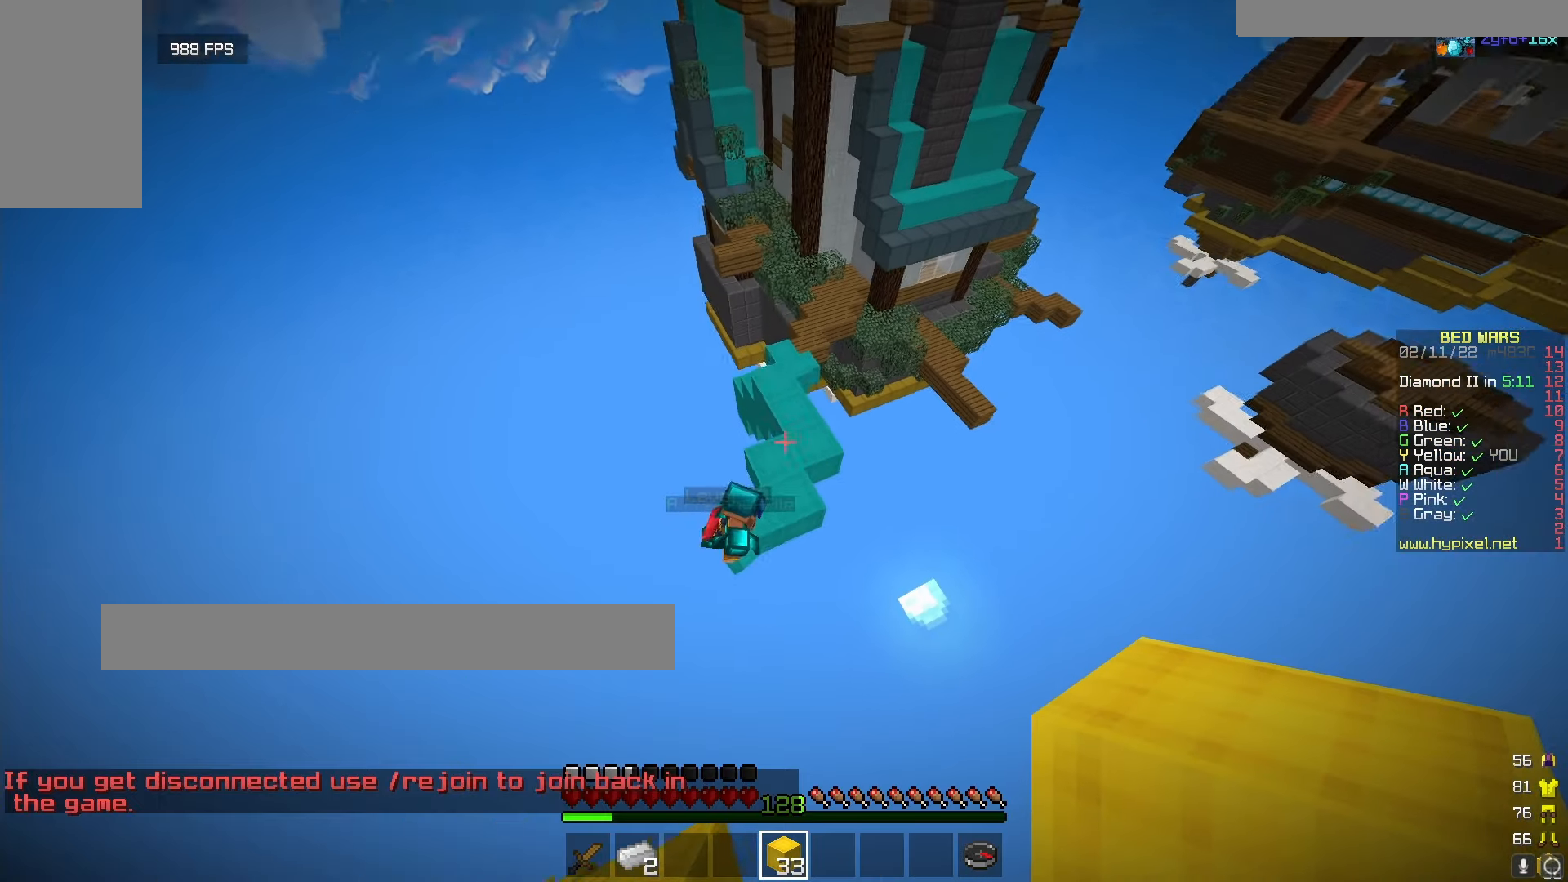
{"keys": ["w"], "mouse": [], "events": []}
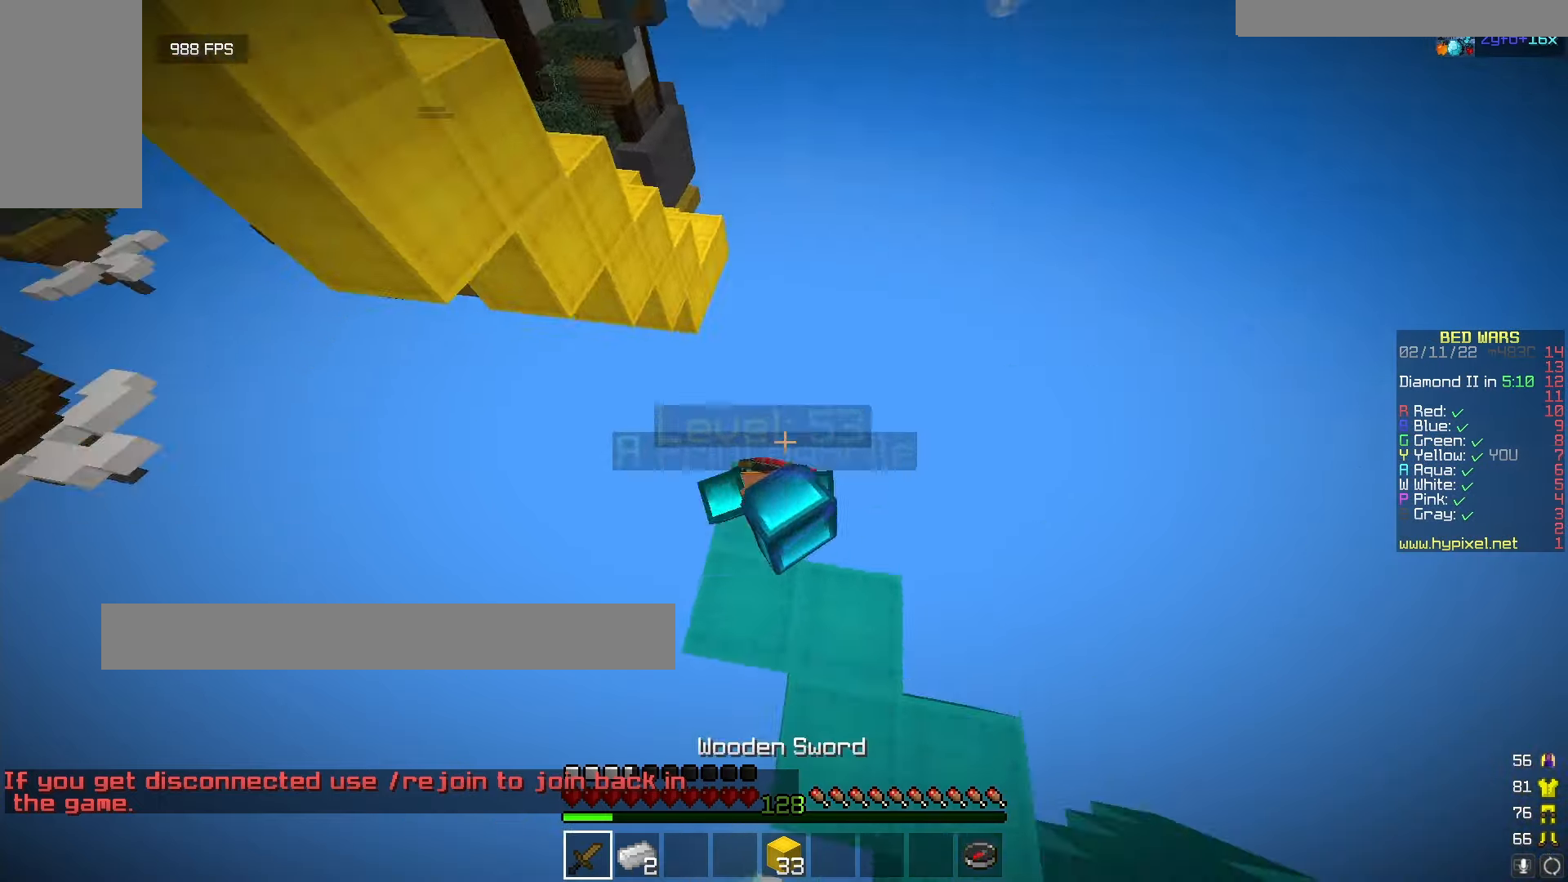
{"keys": [], "mouse": ["left"], "events": [[17, "mouse_left", "down"], [84, "w", "up"], [100, "mouse_left", "up"], [167, "mouse_left", "down"], [167, "w", "down"], [250, "mouse_left", "up"], [300, "w", "up"], [317, "mouse_left", "down"], [400, "mouse_left", "up"], [484, "mouse_left", "down"]]}
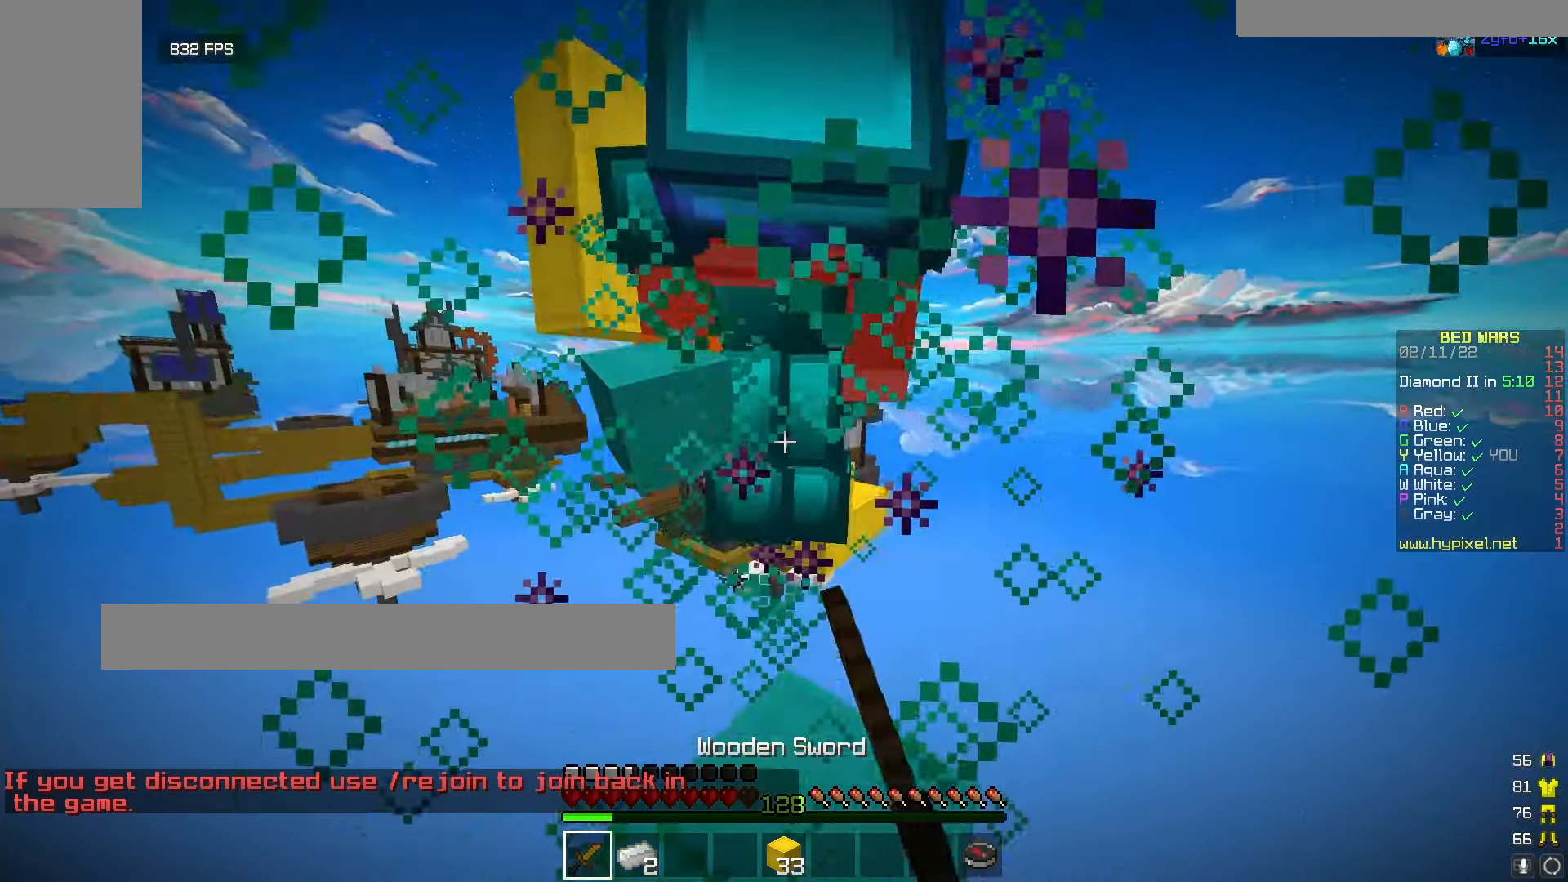
{"keys": [], "mouse": [], "events": [[66, "mouse_left", "up"], [133, "mouse_left", "down"], [233, "mouse_left", "up"]]}
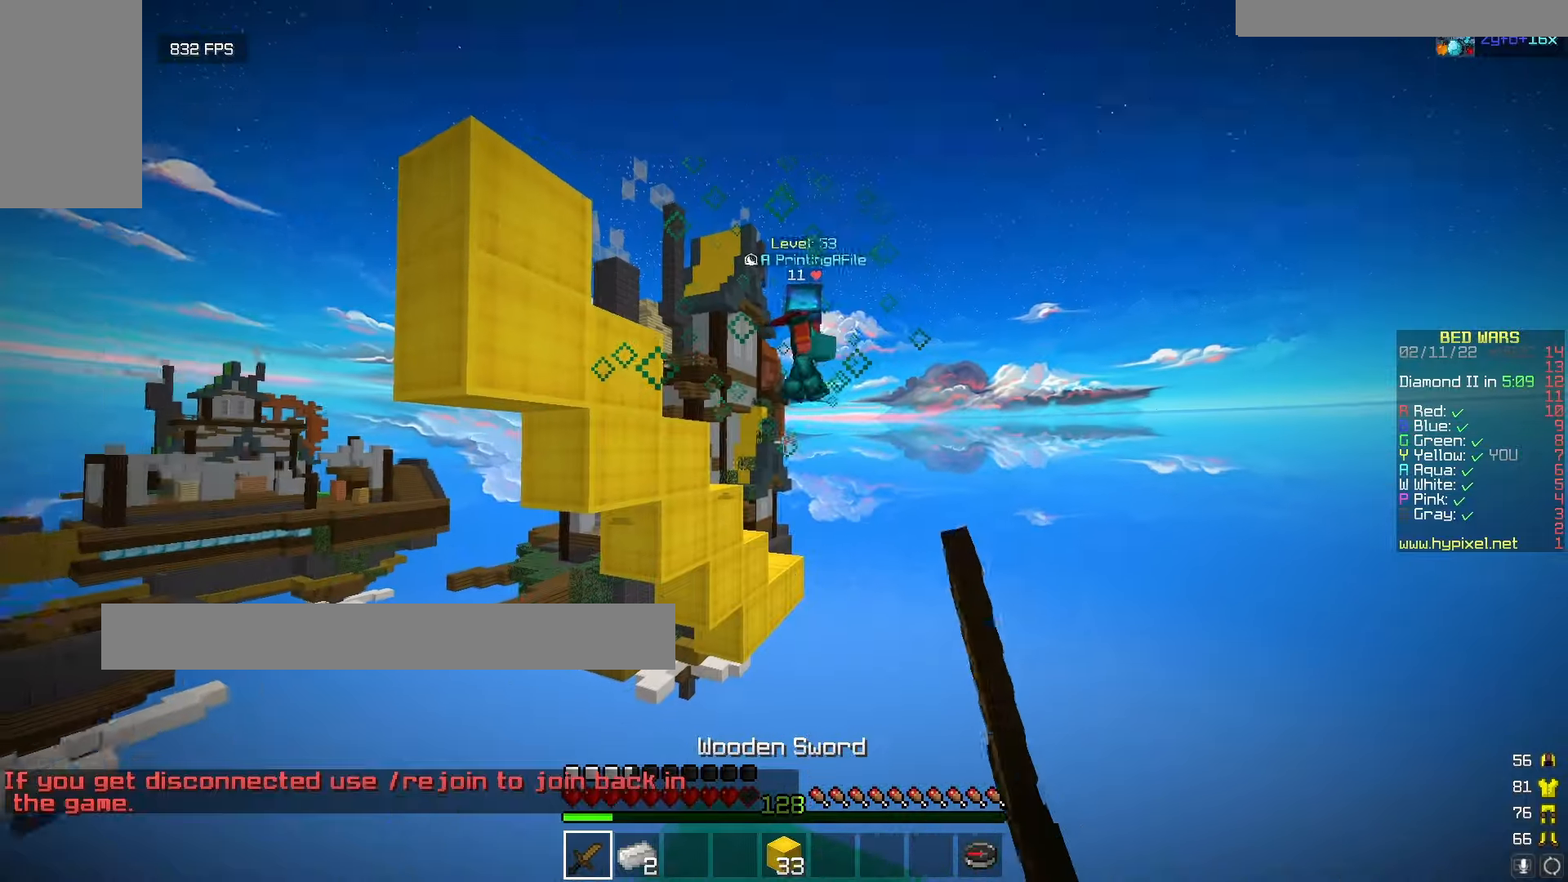
{"keys": [], "mouse": [], "events": []}
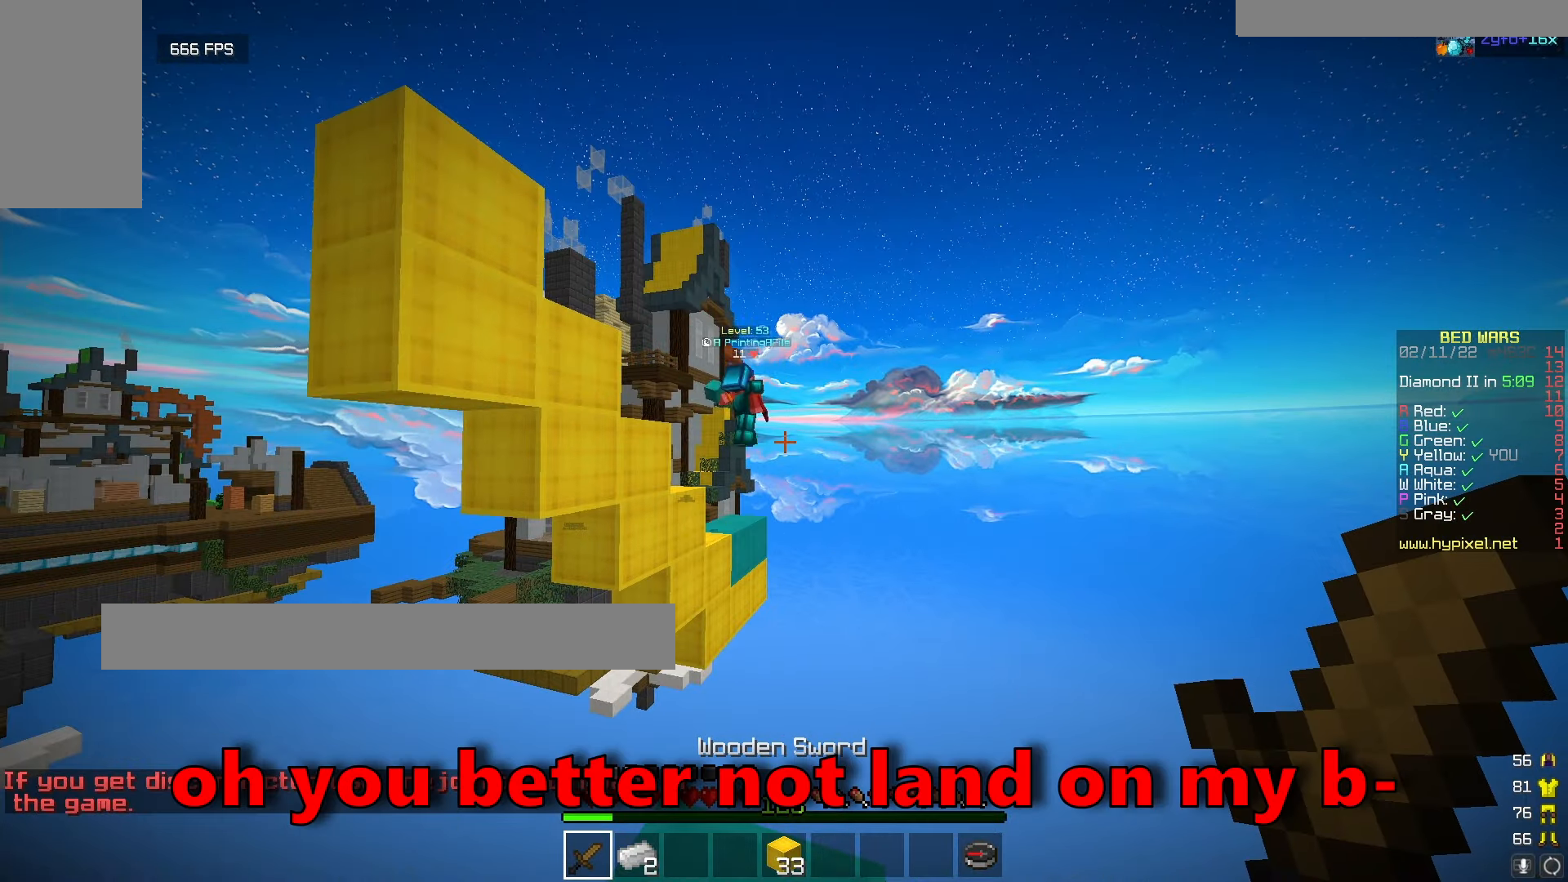
{"keys": [], "mouse": [], "events": []}
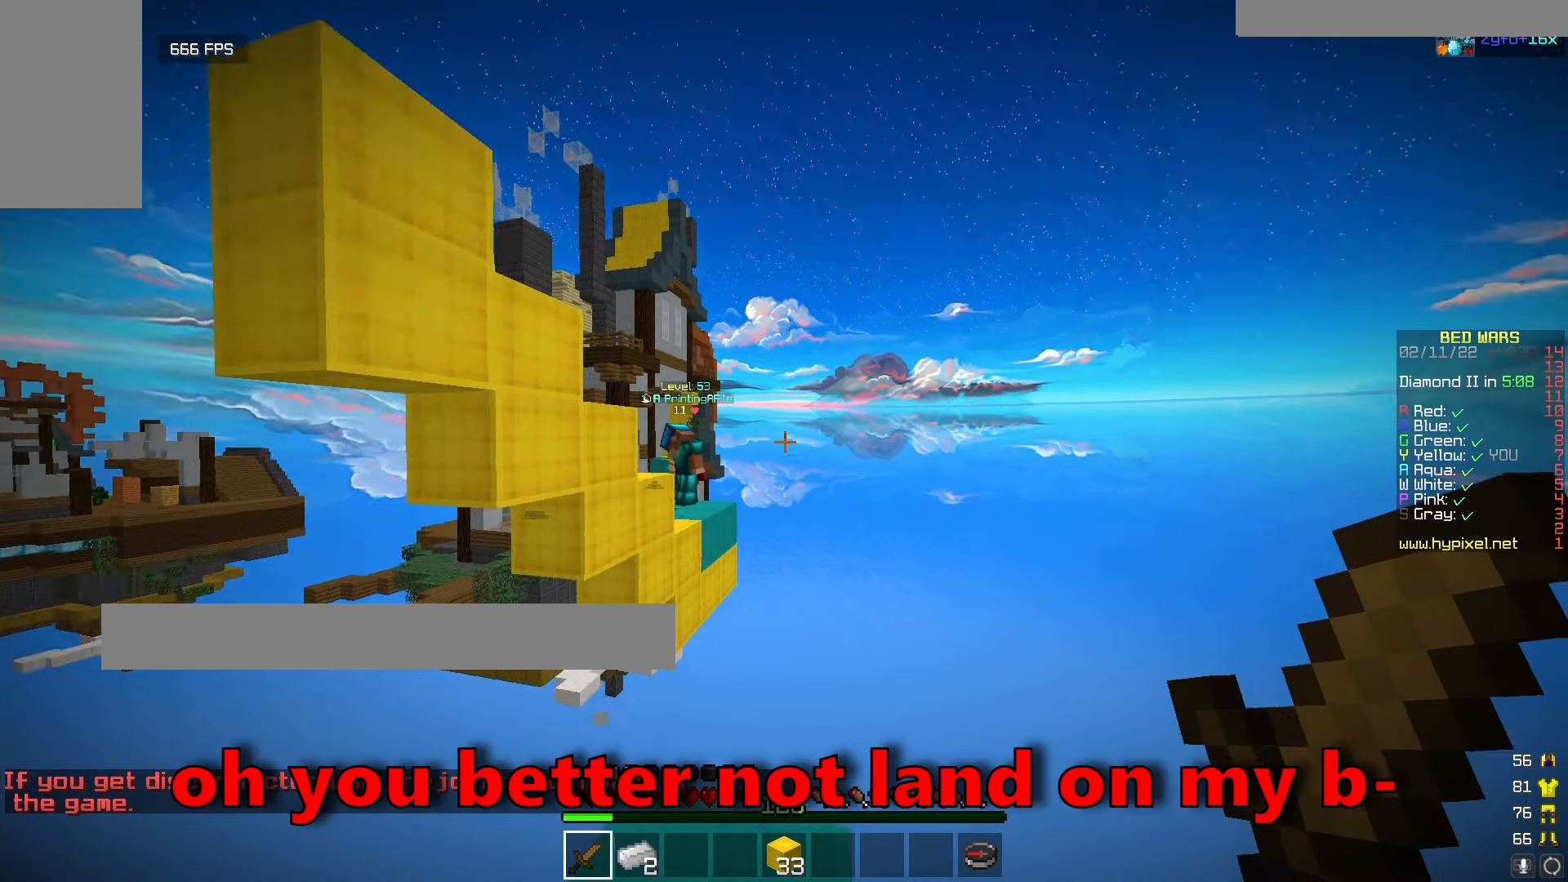
{"keys": ["w"], "mouse": [], "events": [[366, "w", "down"]]}
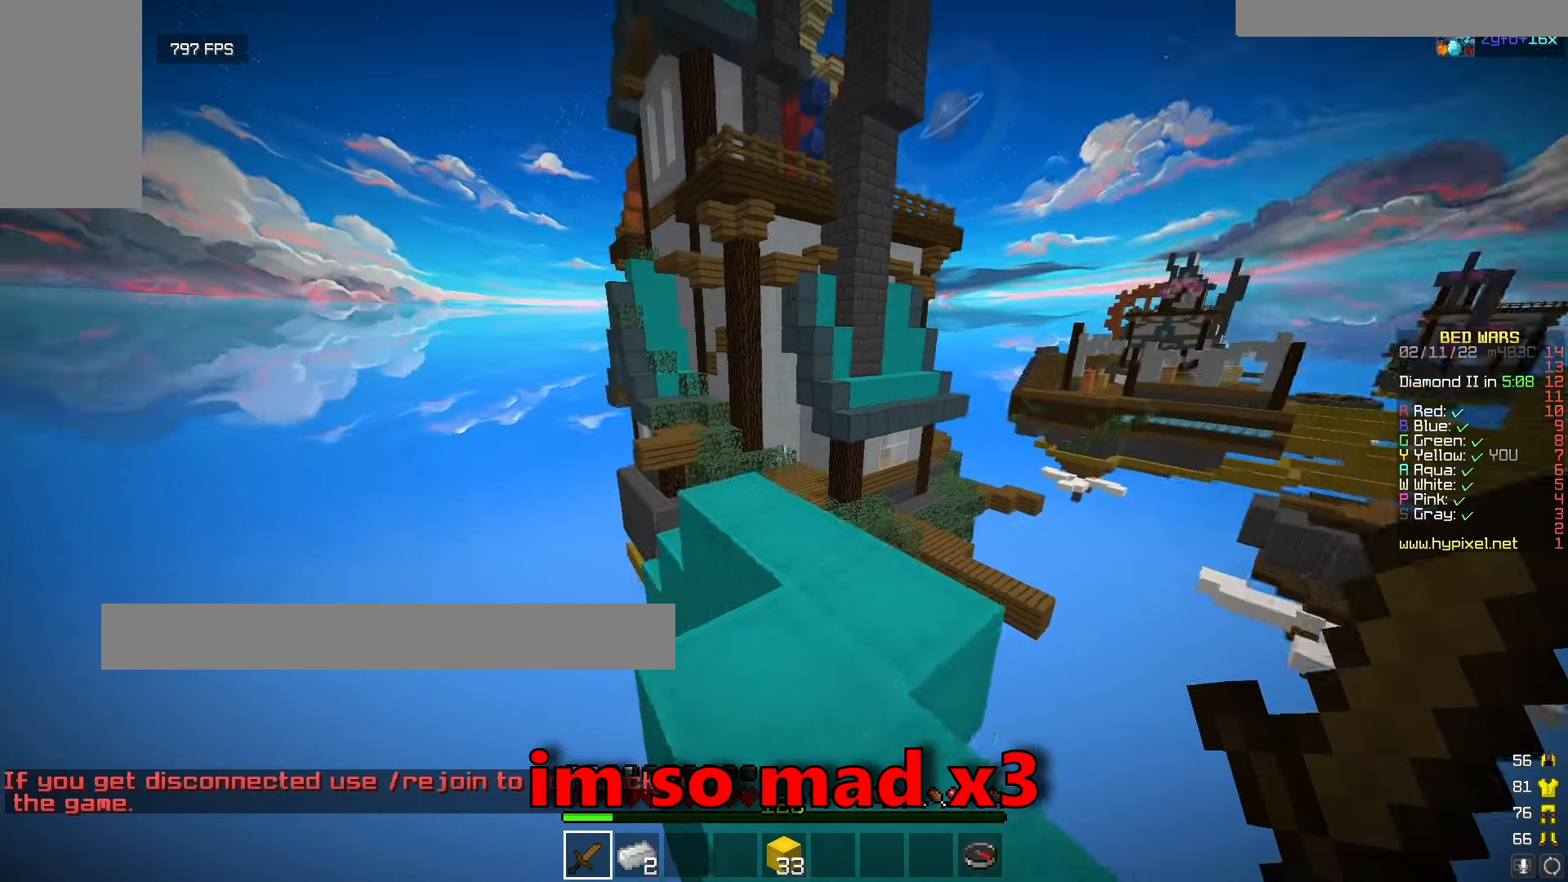
{"keys": ["w"], "mouse": [], "events": [[66, "mouse_left", "down"], [366, "mouse_left", "up"]]}
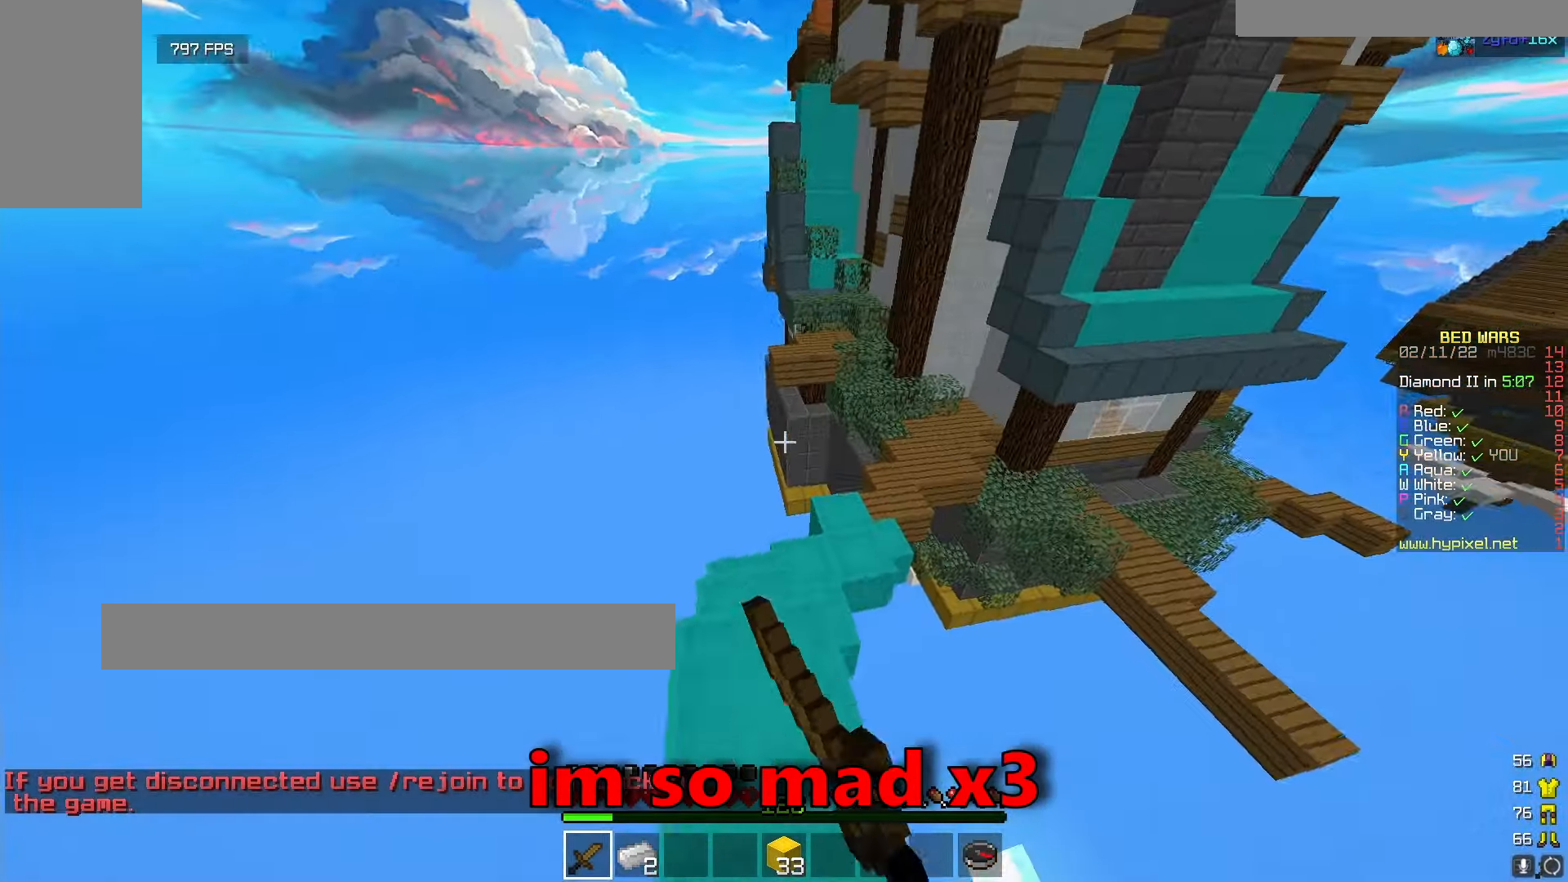
{"keys": ["w"], "mouse": [], "events": []}
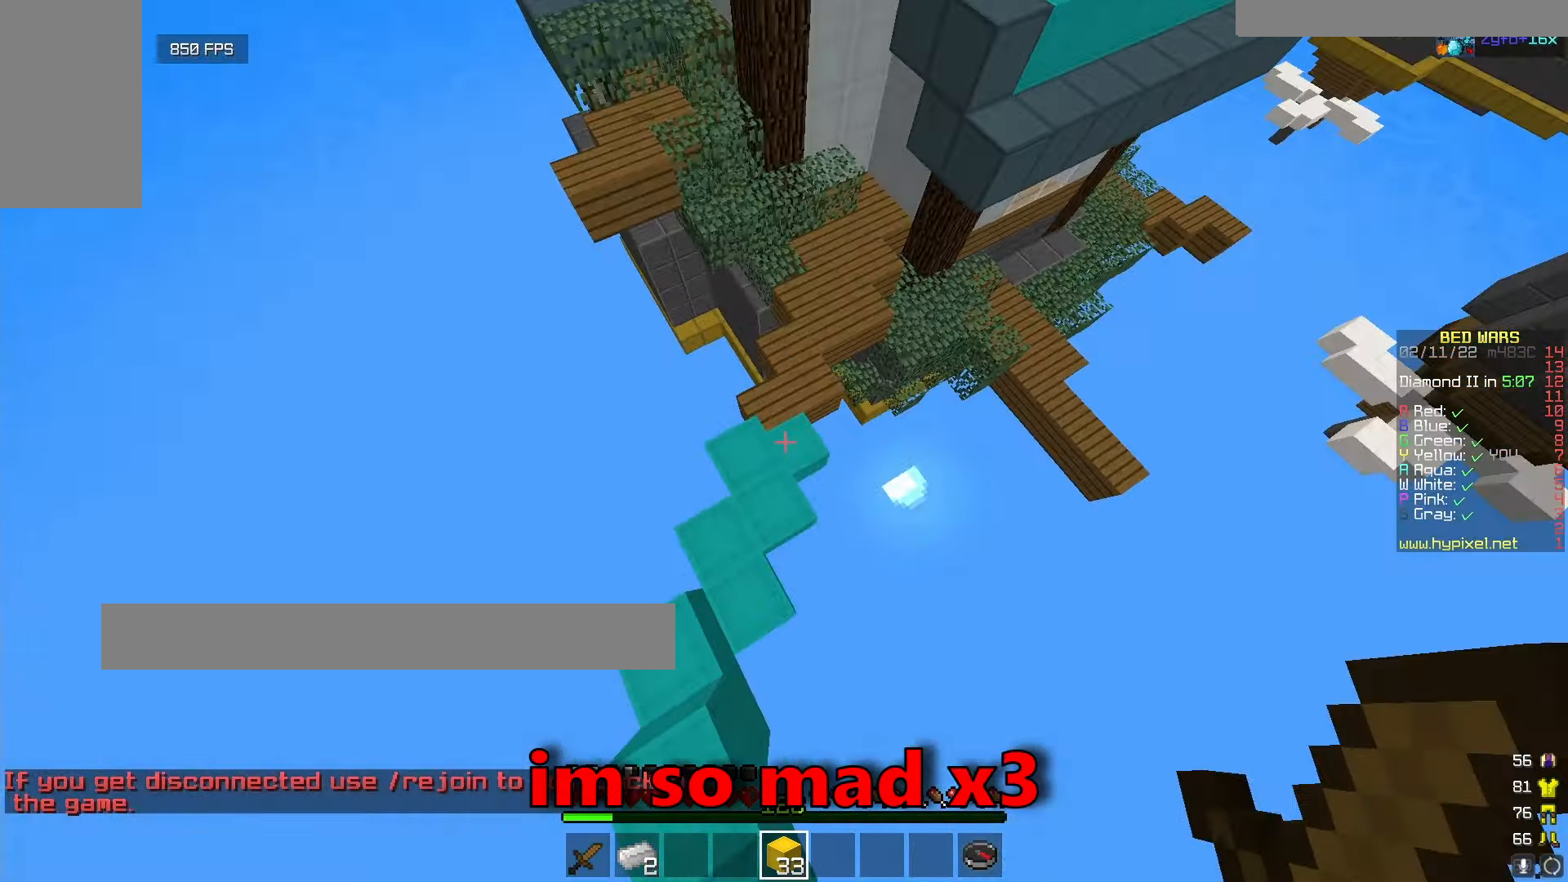
{"keys": ["w"], "mouse": [], "events": [[233, "mouse_right", "down"], [383, "mouse_right", "up"]]}
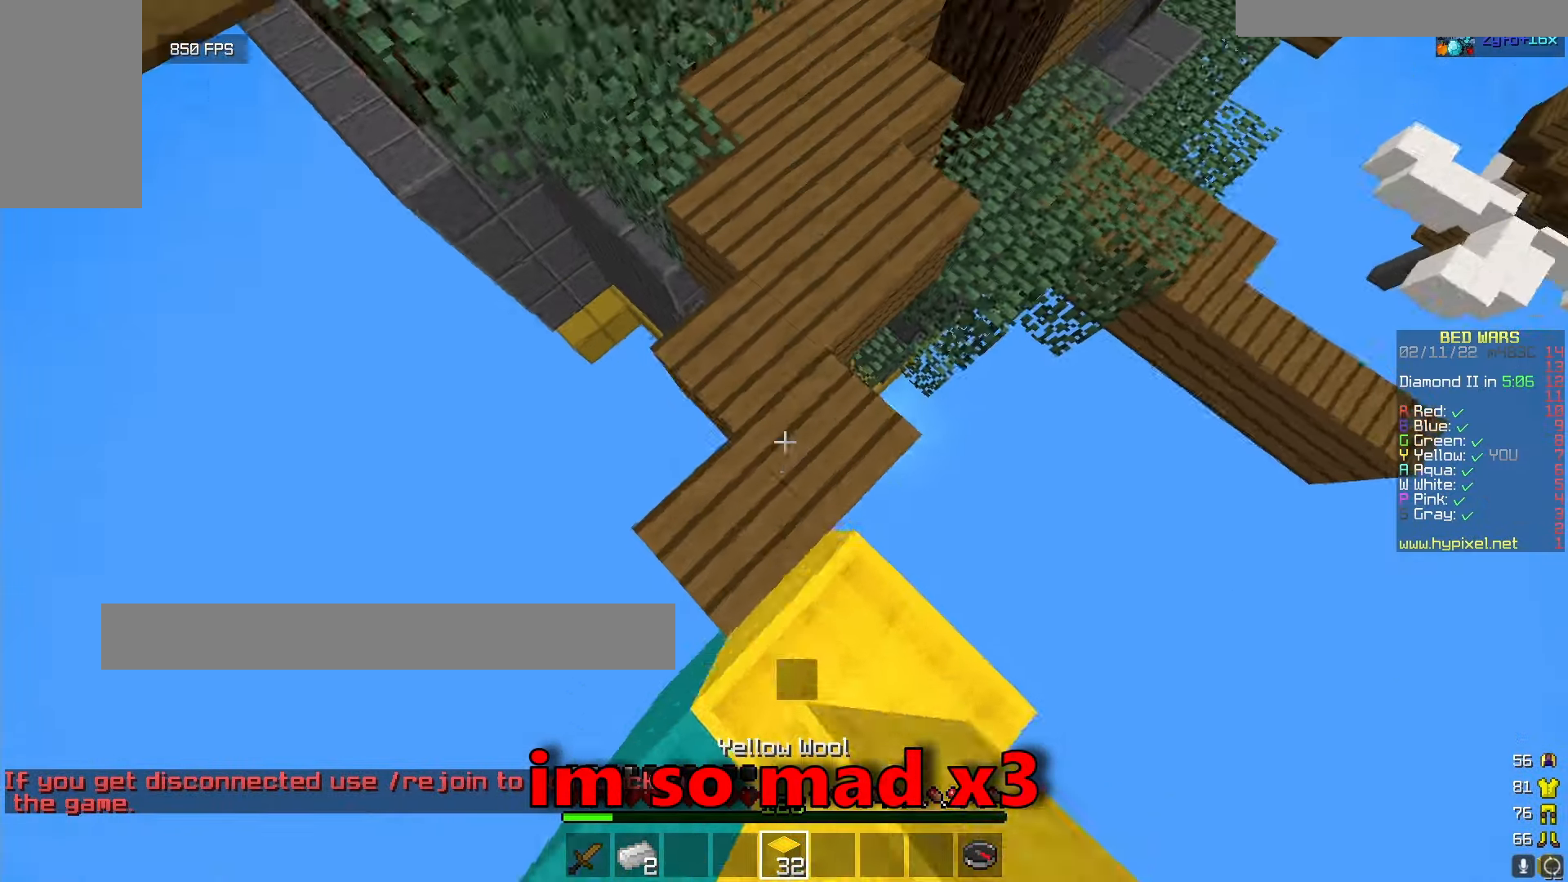
{"keys": ["w"], "mouse": [], "events": []}
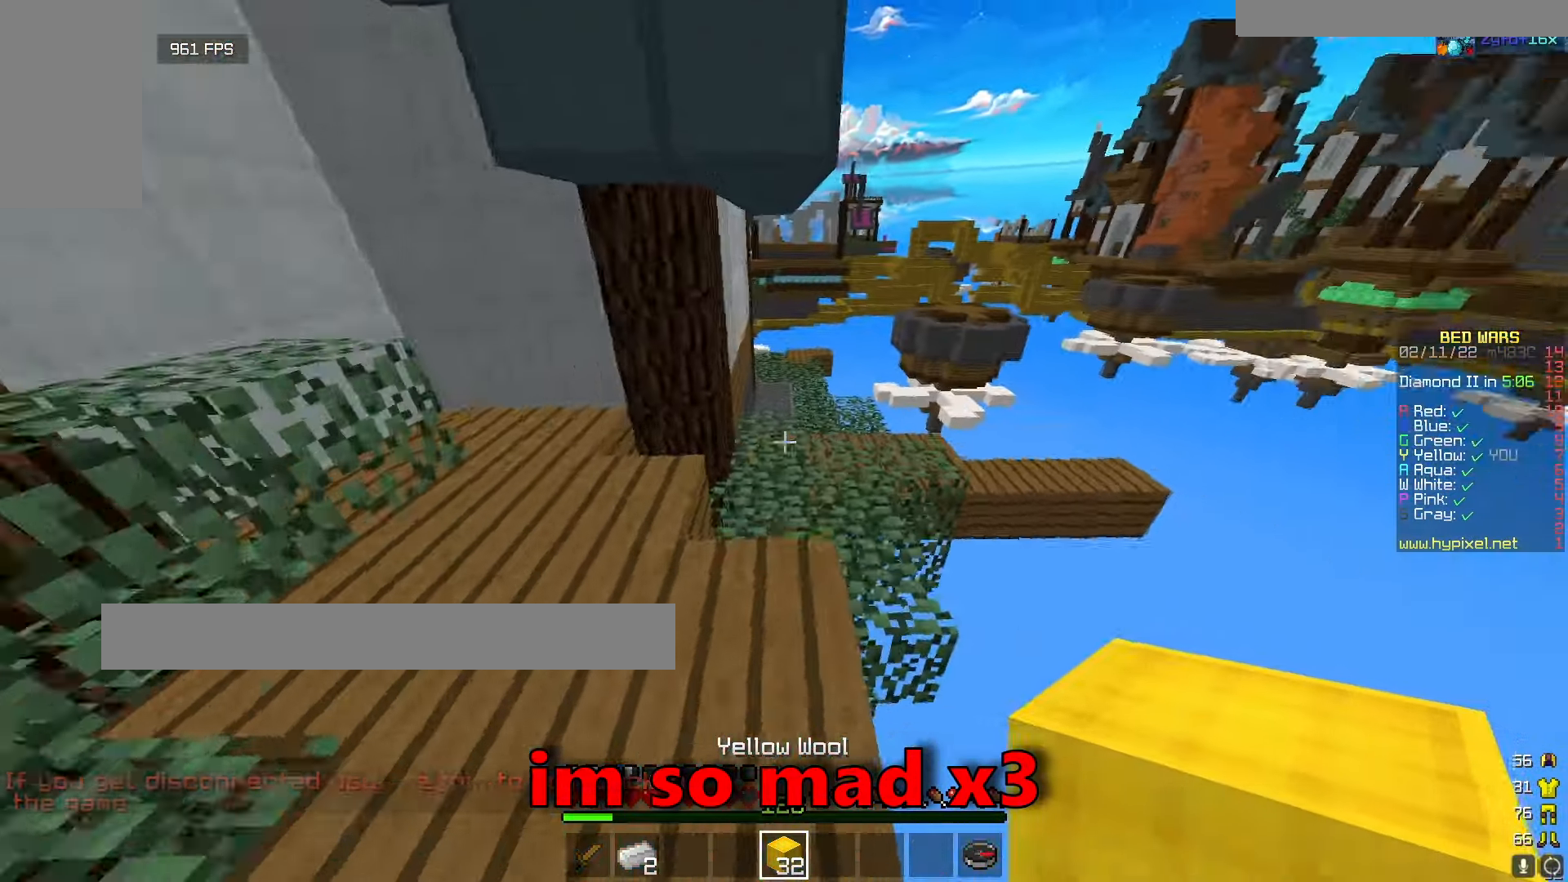
{"keys": ["w"], "mouse": [], "events": []}
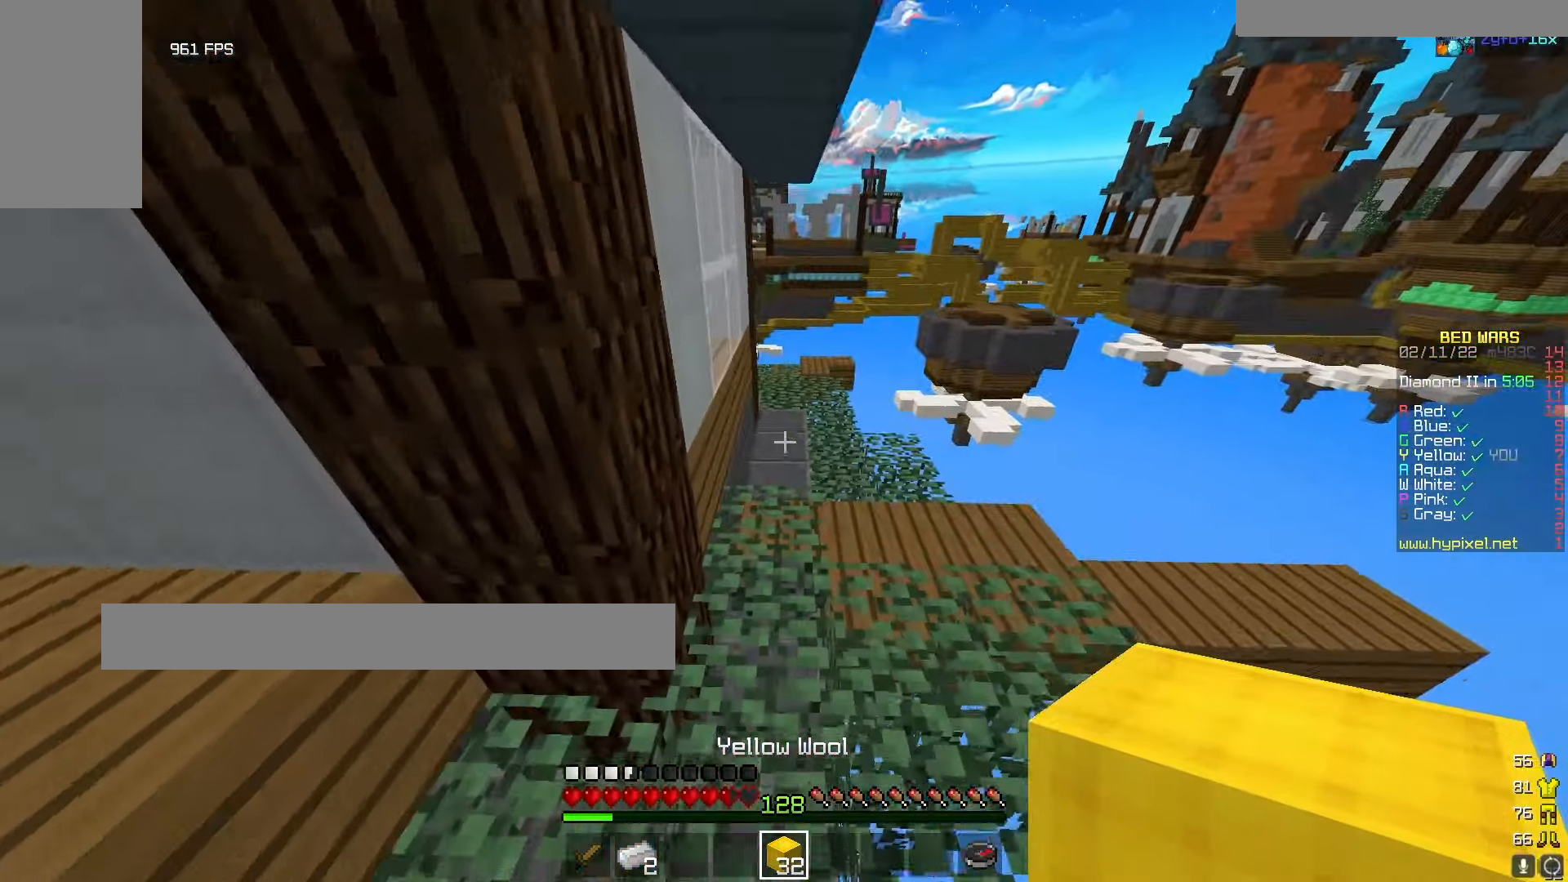
{"keys": ["w"], "mouse": ["left"], "events": [[333, "mouse_left", "down"]]}
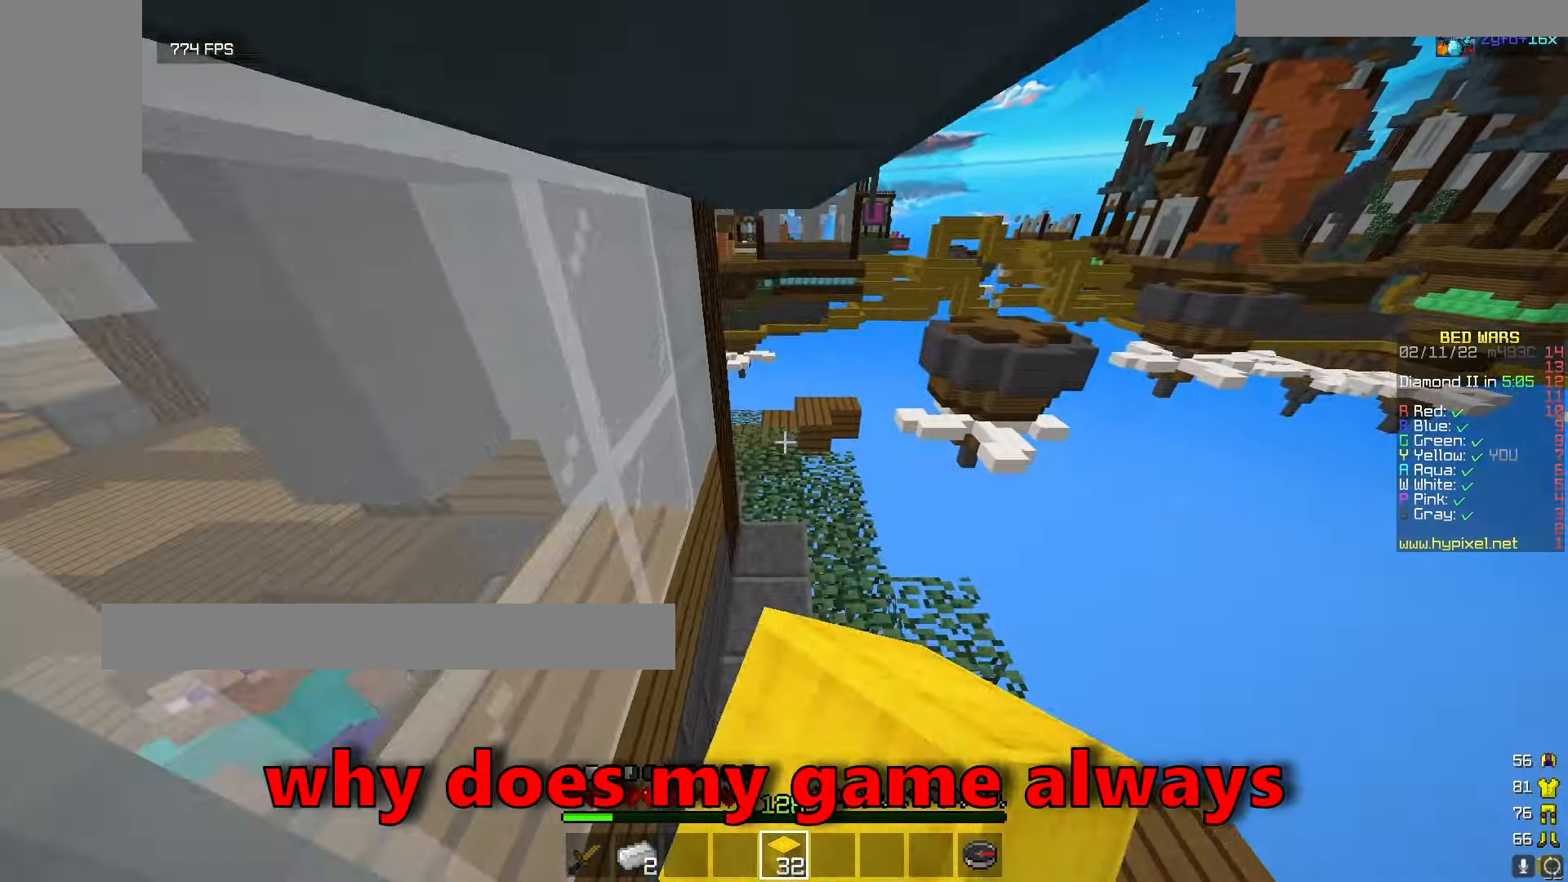
{"keys": ["w"], "mouse": [], "events": [[150, "mouse_left", "up"]]}
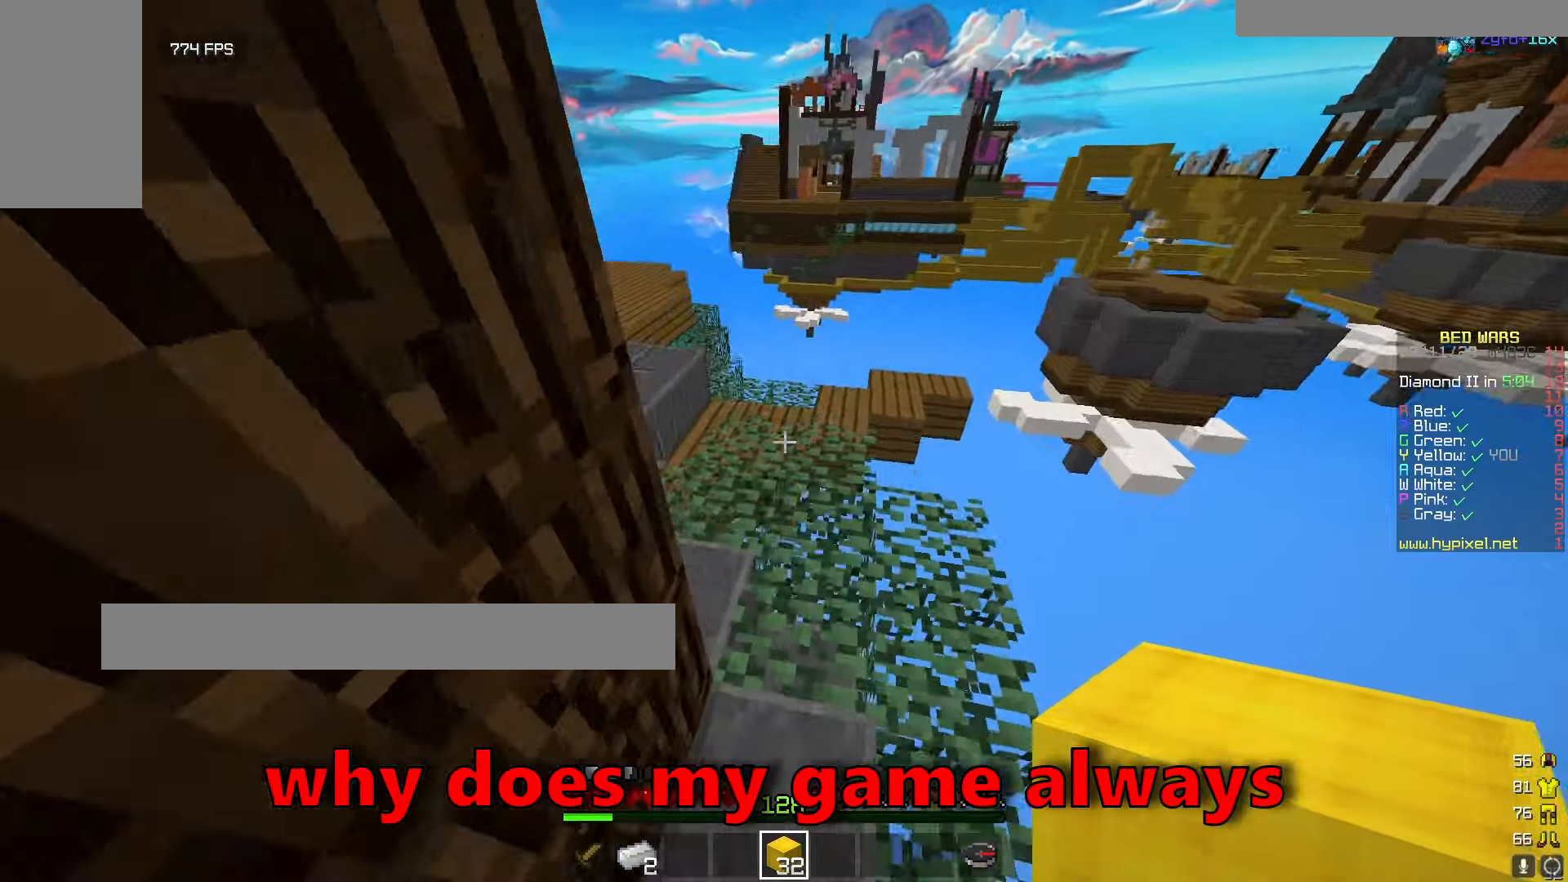
{"keys": ["w"], "mouse": [], "events": []}
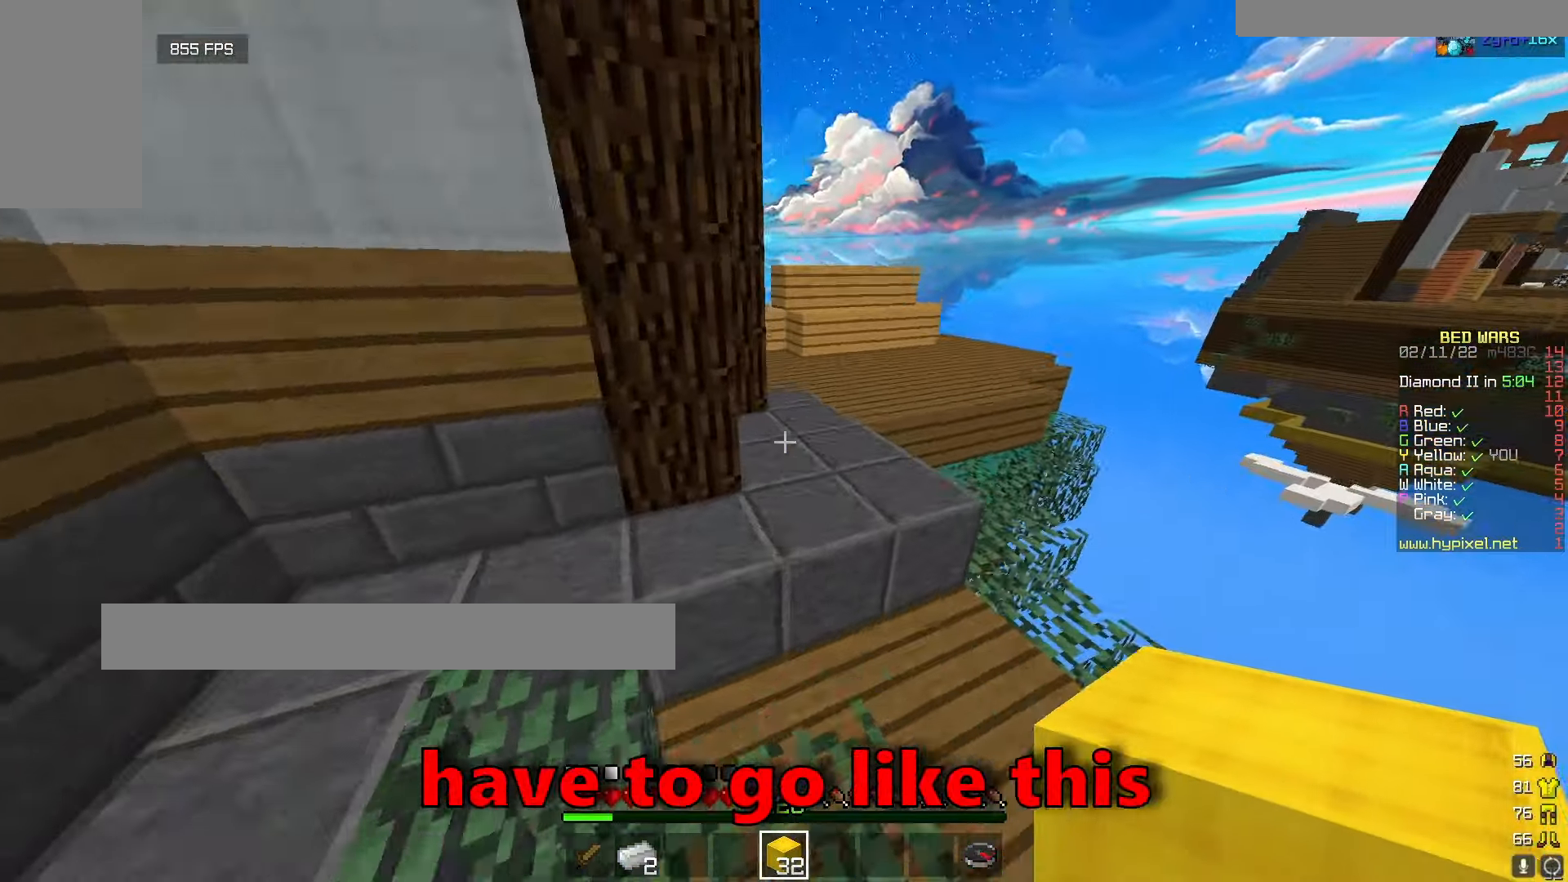
{"keys": ["w"], "mouse": [], "events": []}
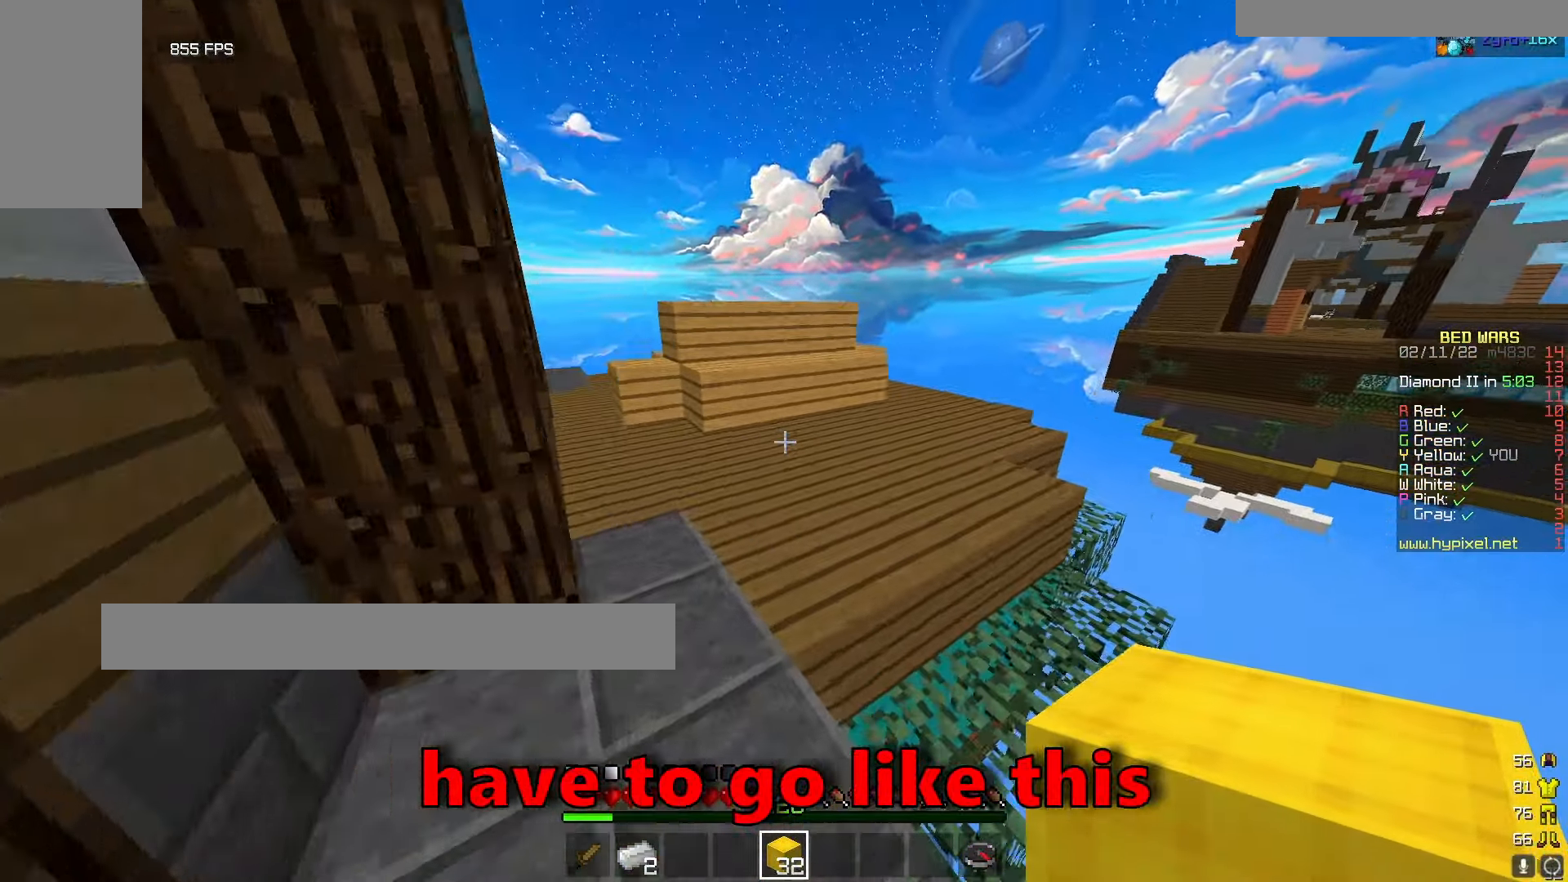
{"keys": ["w"], "mouse": [], "events": []}
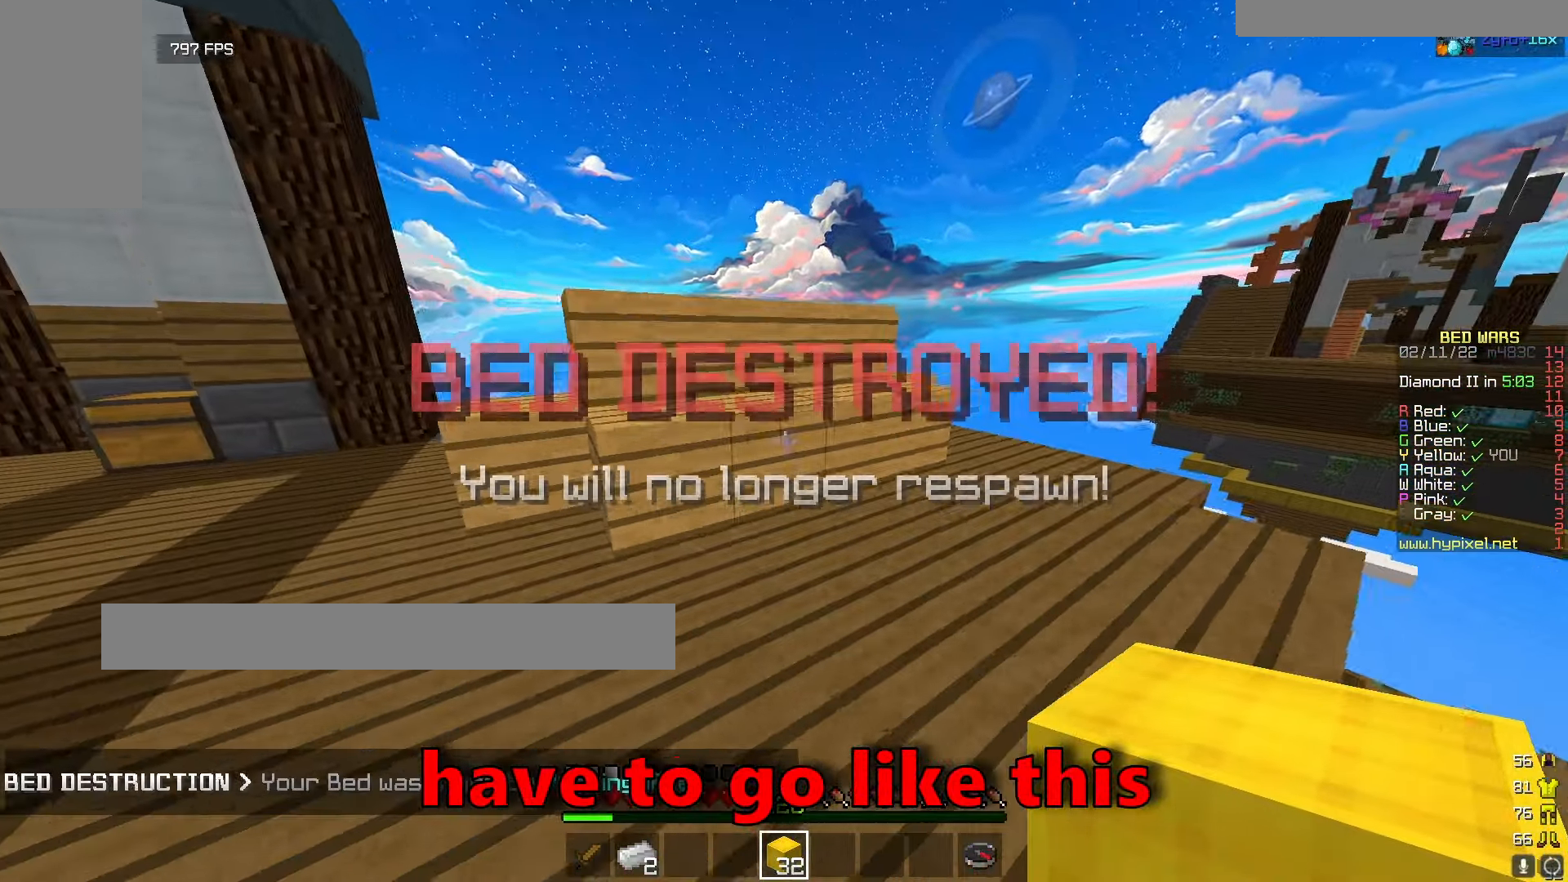
{"keys": ["w"], "mouse": ["left"], "events": [[17, "d", "down"], [17, "mouse_left", "down"], [183, "d", "up"], [267, "w", "up"], [417, "w", "down"]]}
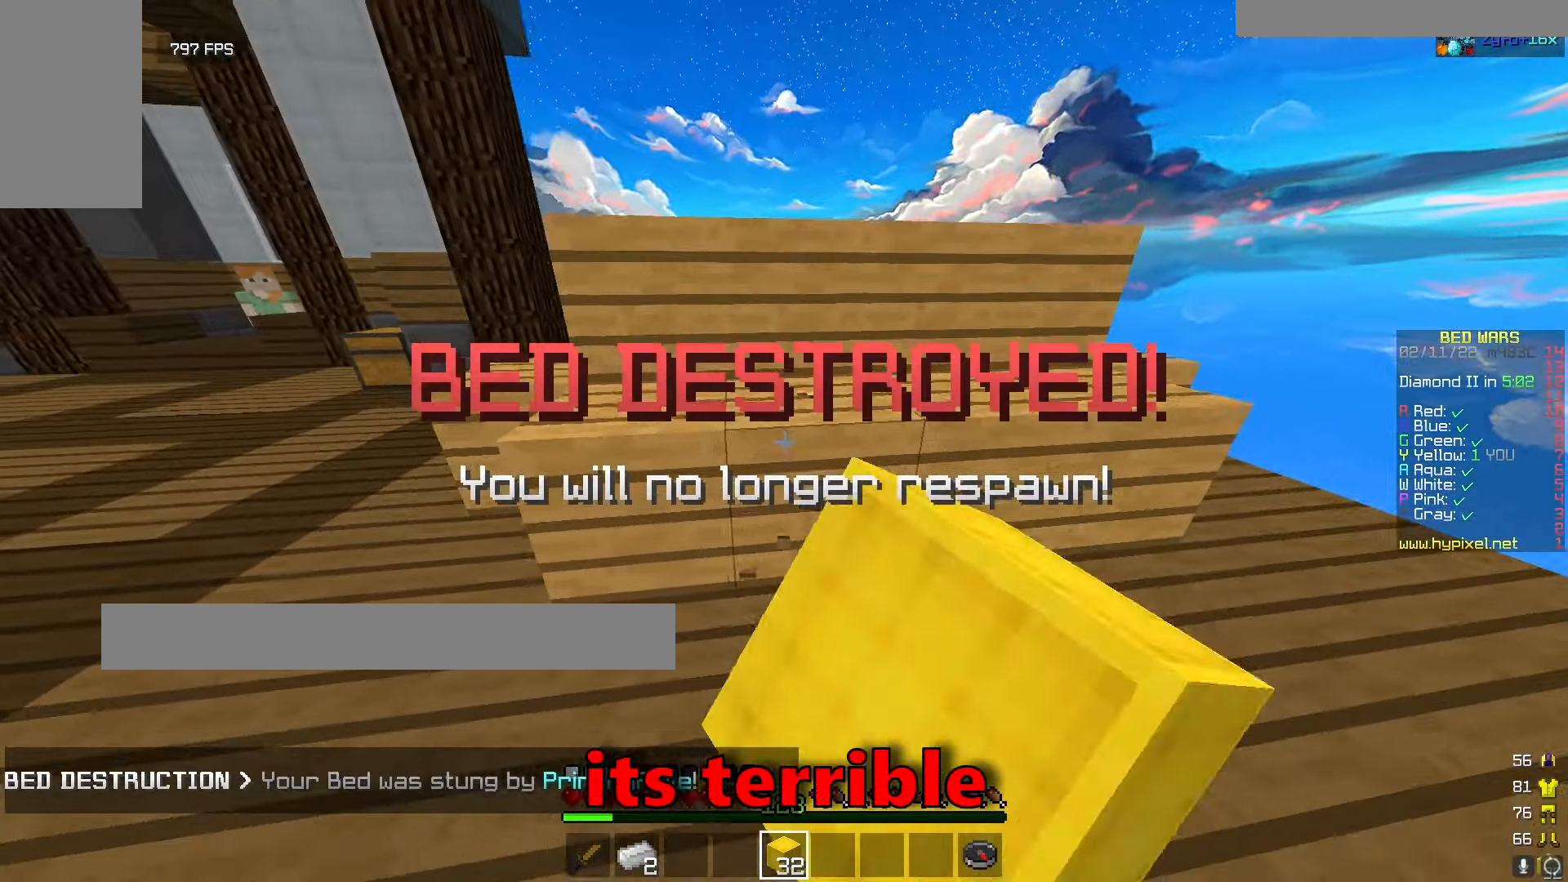
{"keys": [], "mouse": ["left"], "events": [[17, "w", "up"]]}
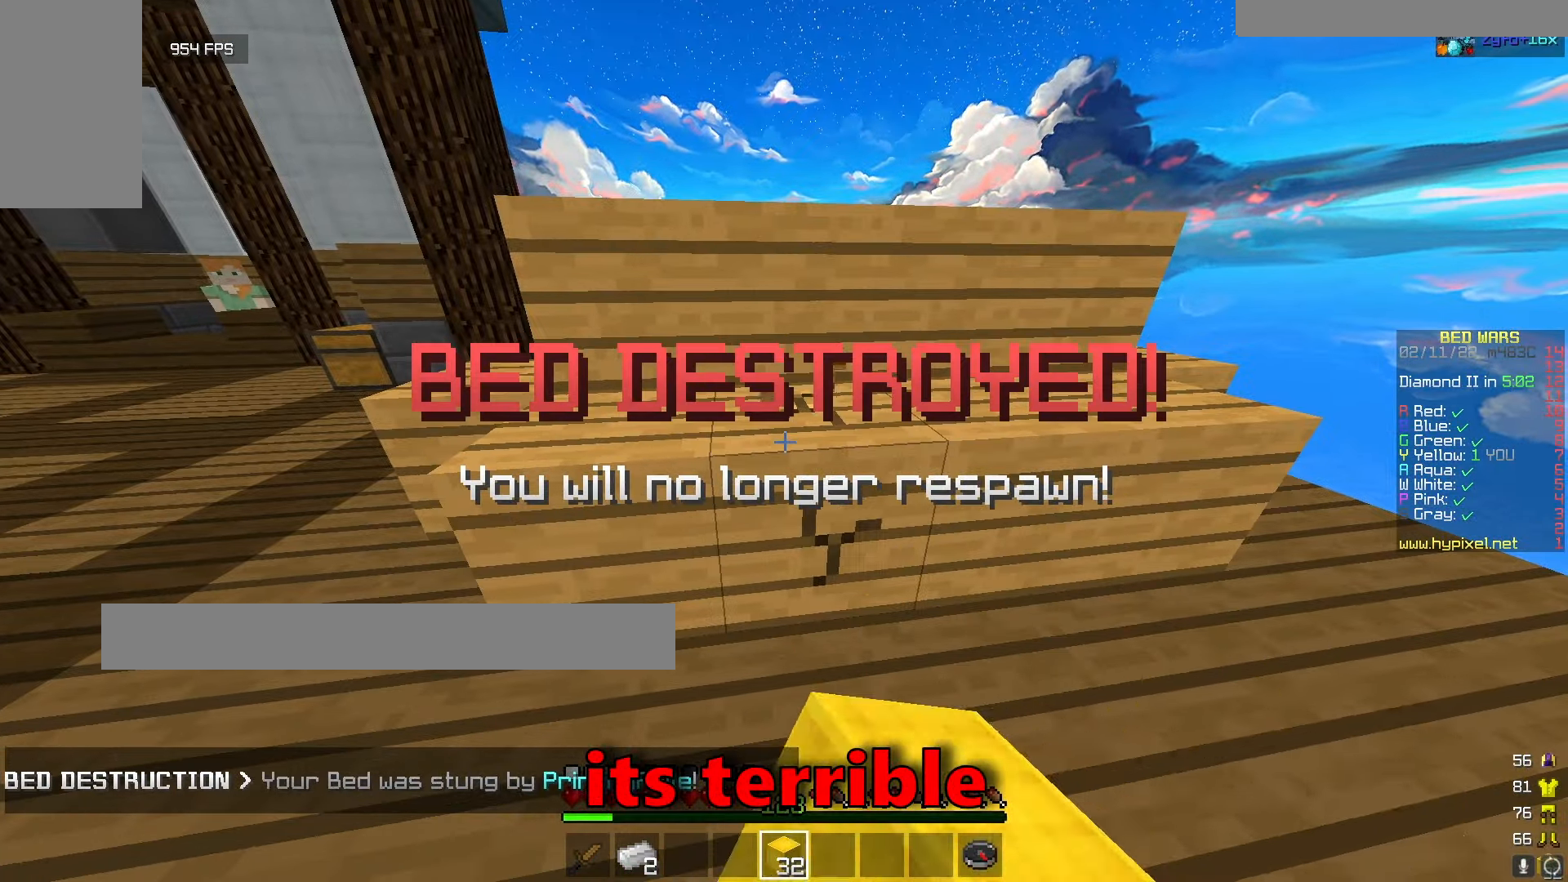
{"keys": [], "mouse": ["left"], "events": []}